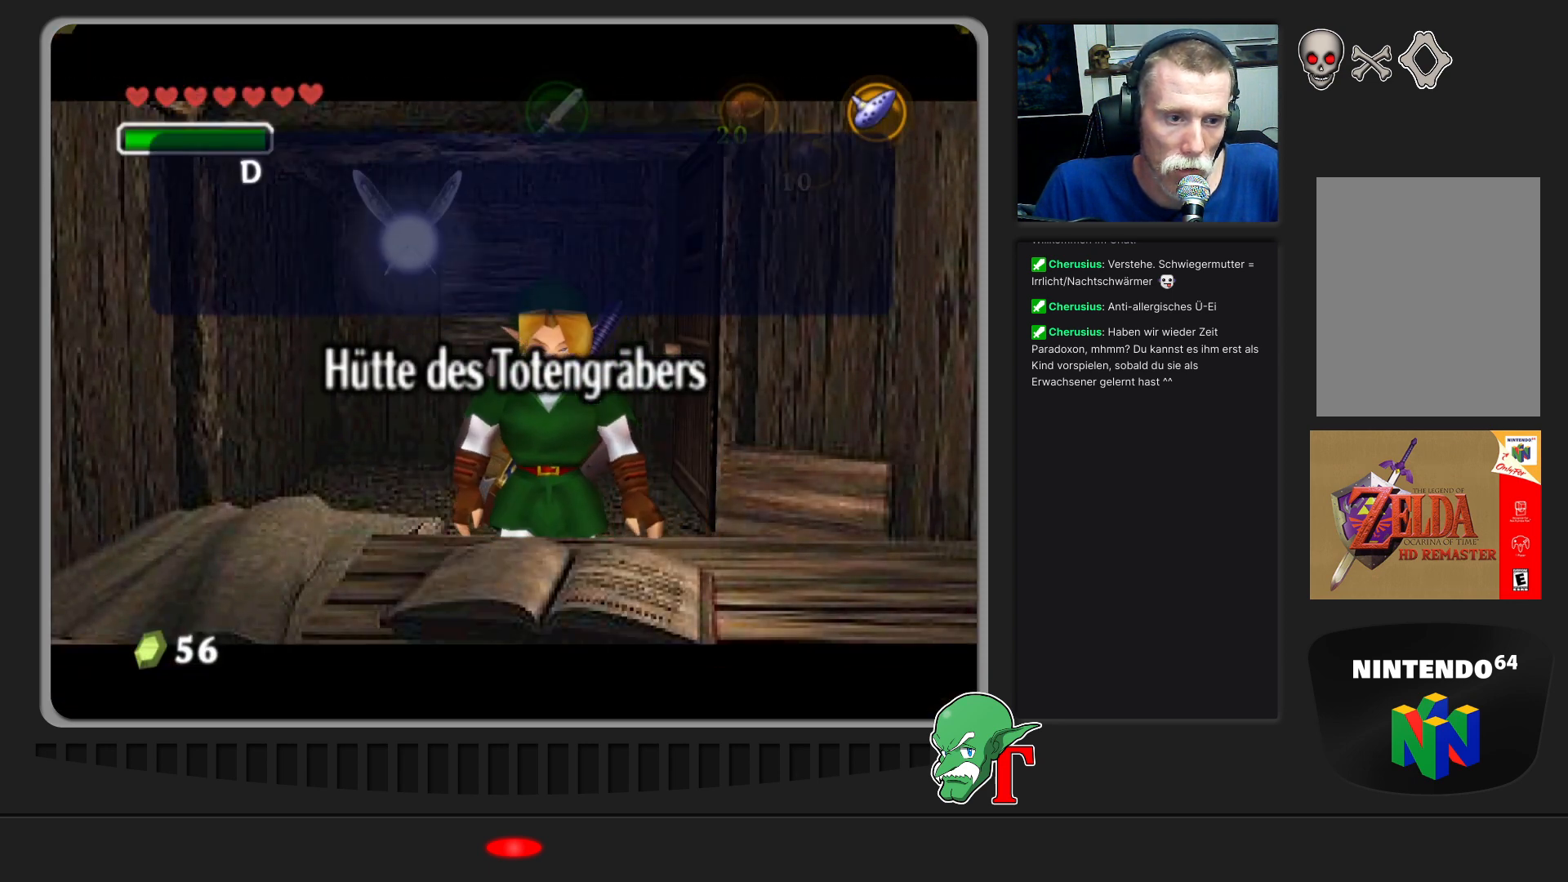
Gameplay with a controller (Nintendo layout); each line is a JSON object with the inputs held at the frame after it. "events" lists button and stick changes between this image and that frame as [ms after this image, input, new state], when the widget could be followed in between. Not read: L3 R3.
{"buttons": [], "left_stick": "center", "events": []}
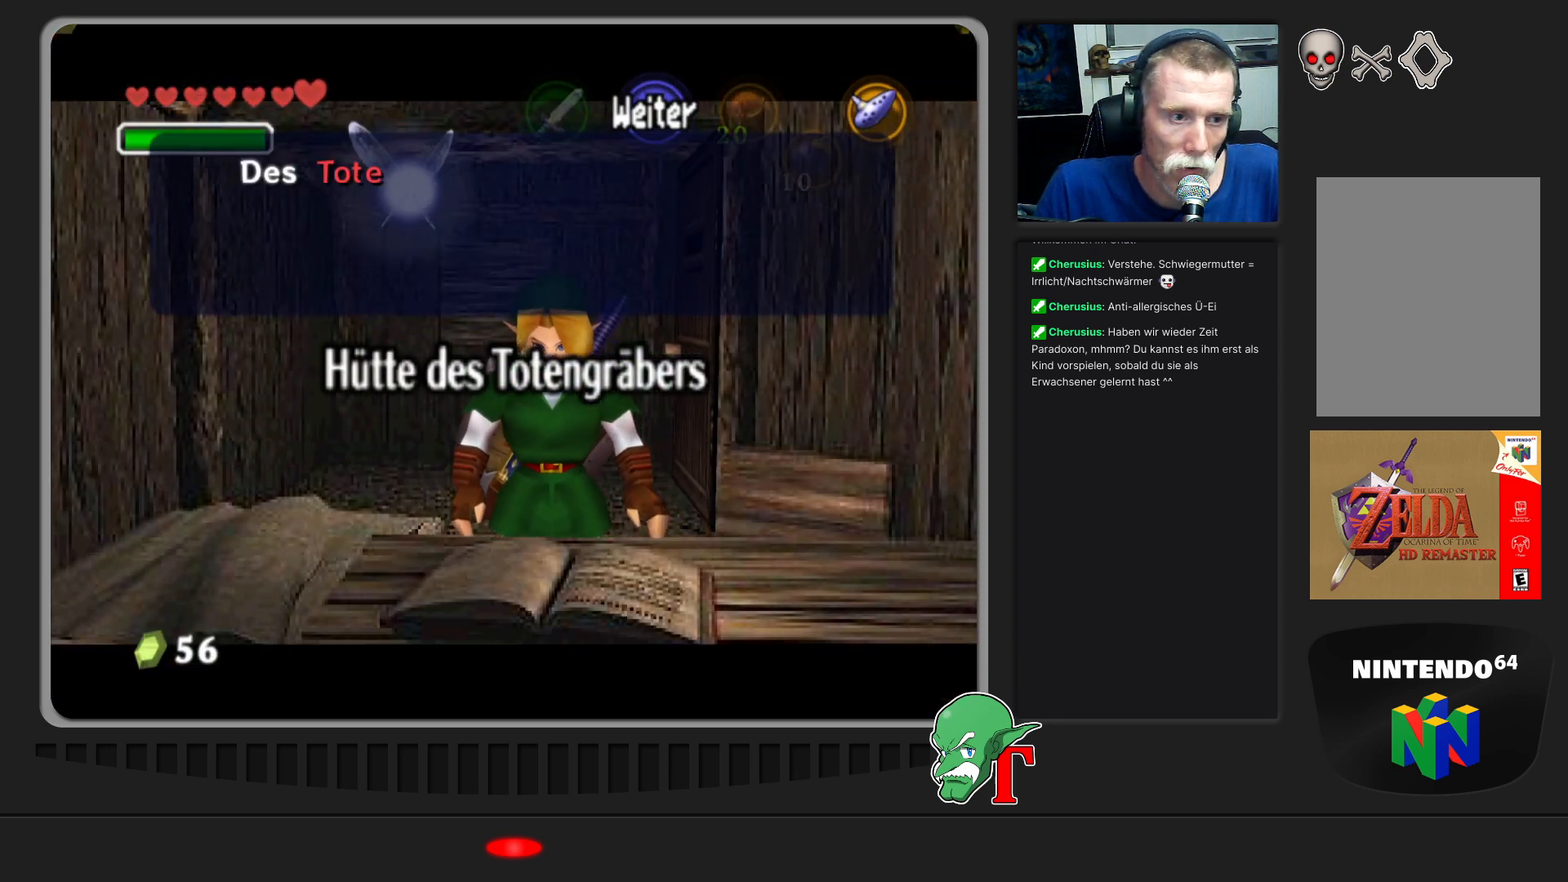
{"buttons": [], "left_stick": "center", "events": []}
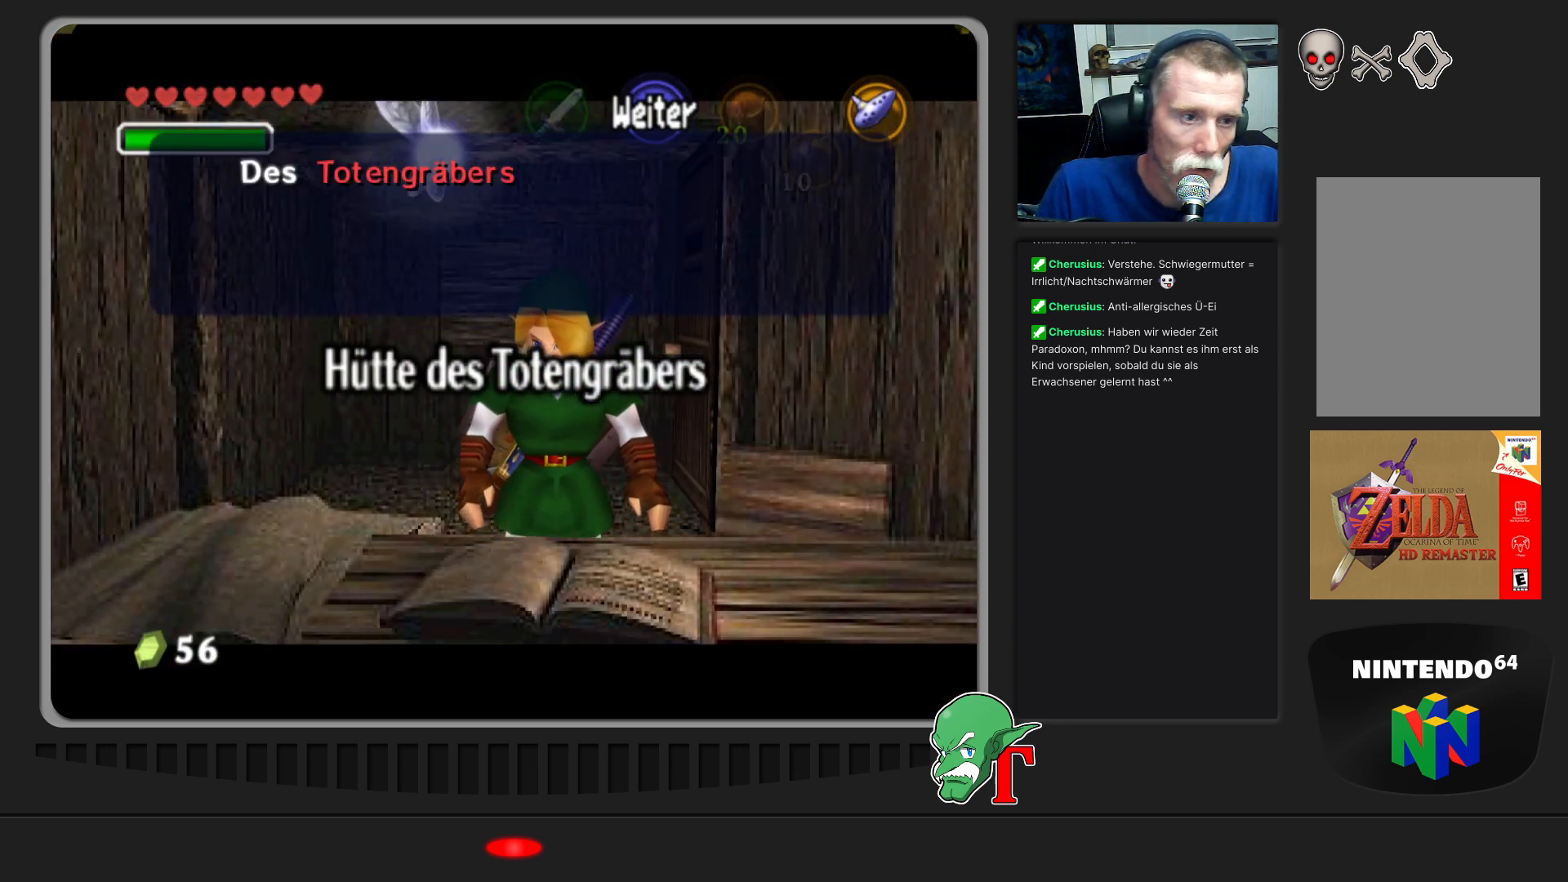
{"buttons": [], "left_stick": "center", "events": []}
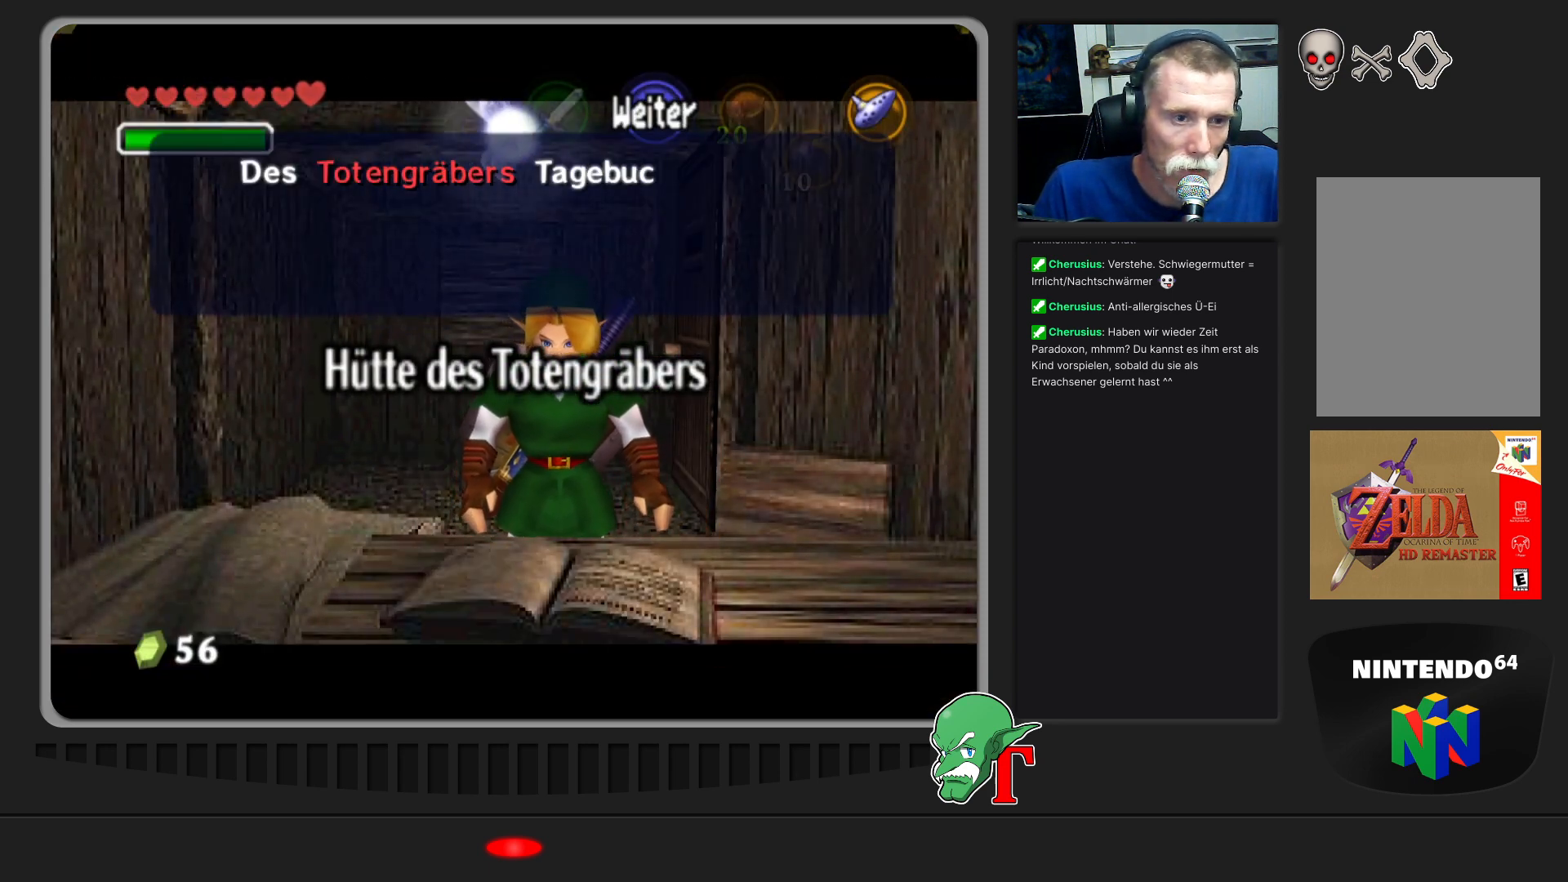
{"buttons": [], "left_stick": "center", "events": []}
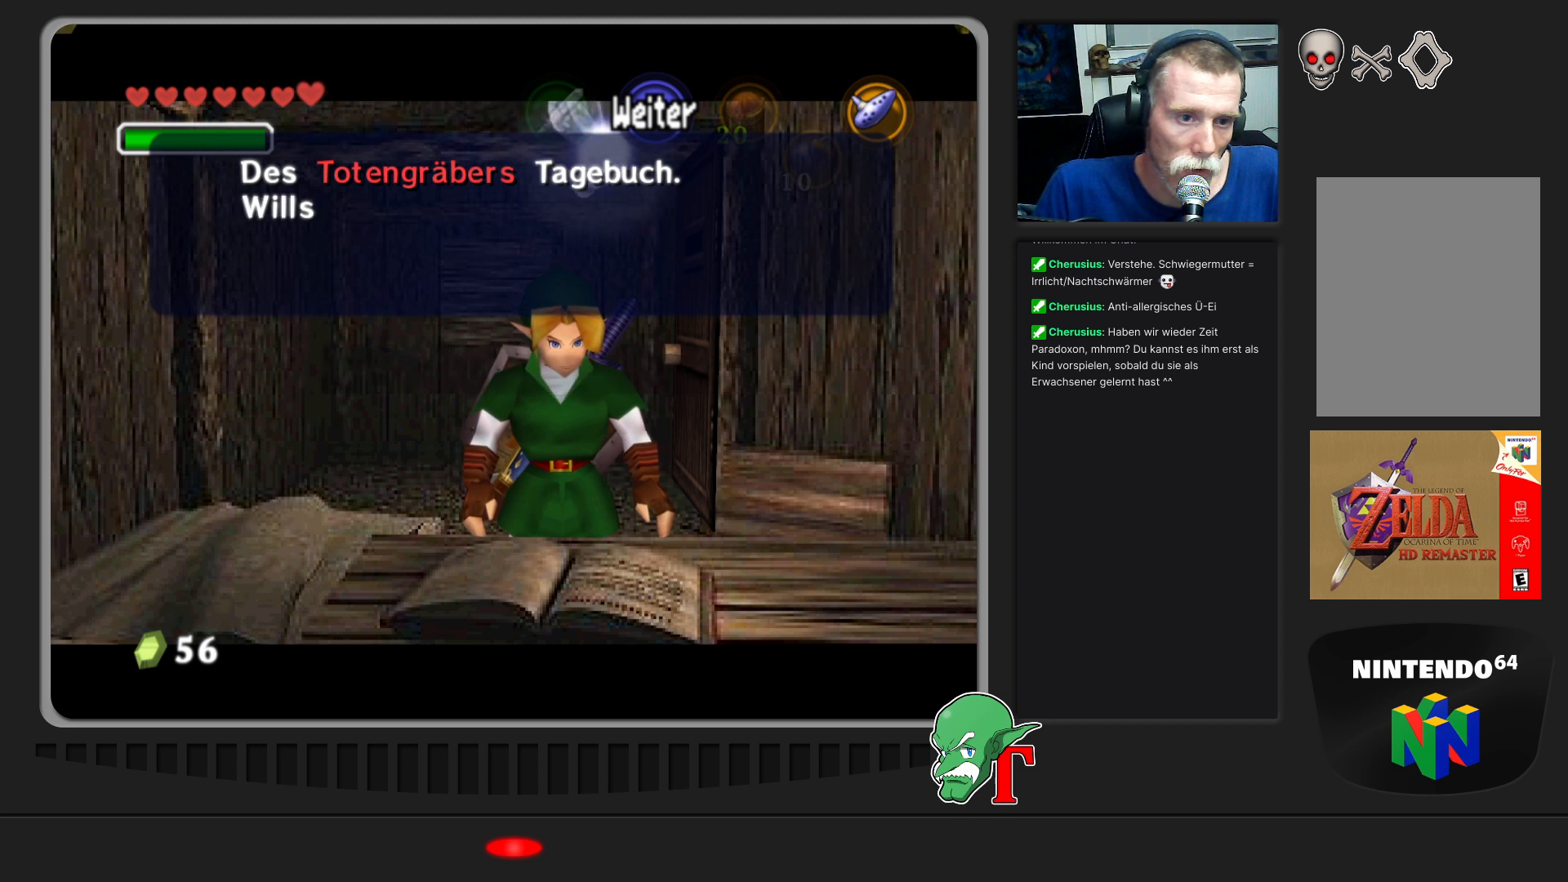
{"buttons": [], "left_stick": "center", "events": []}
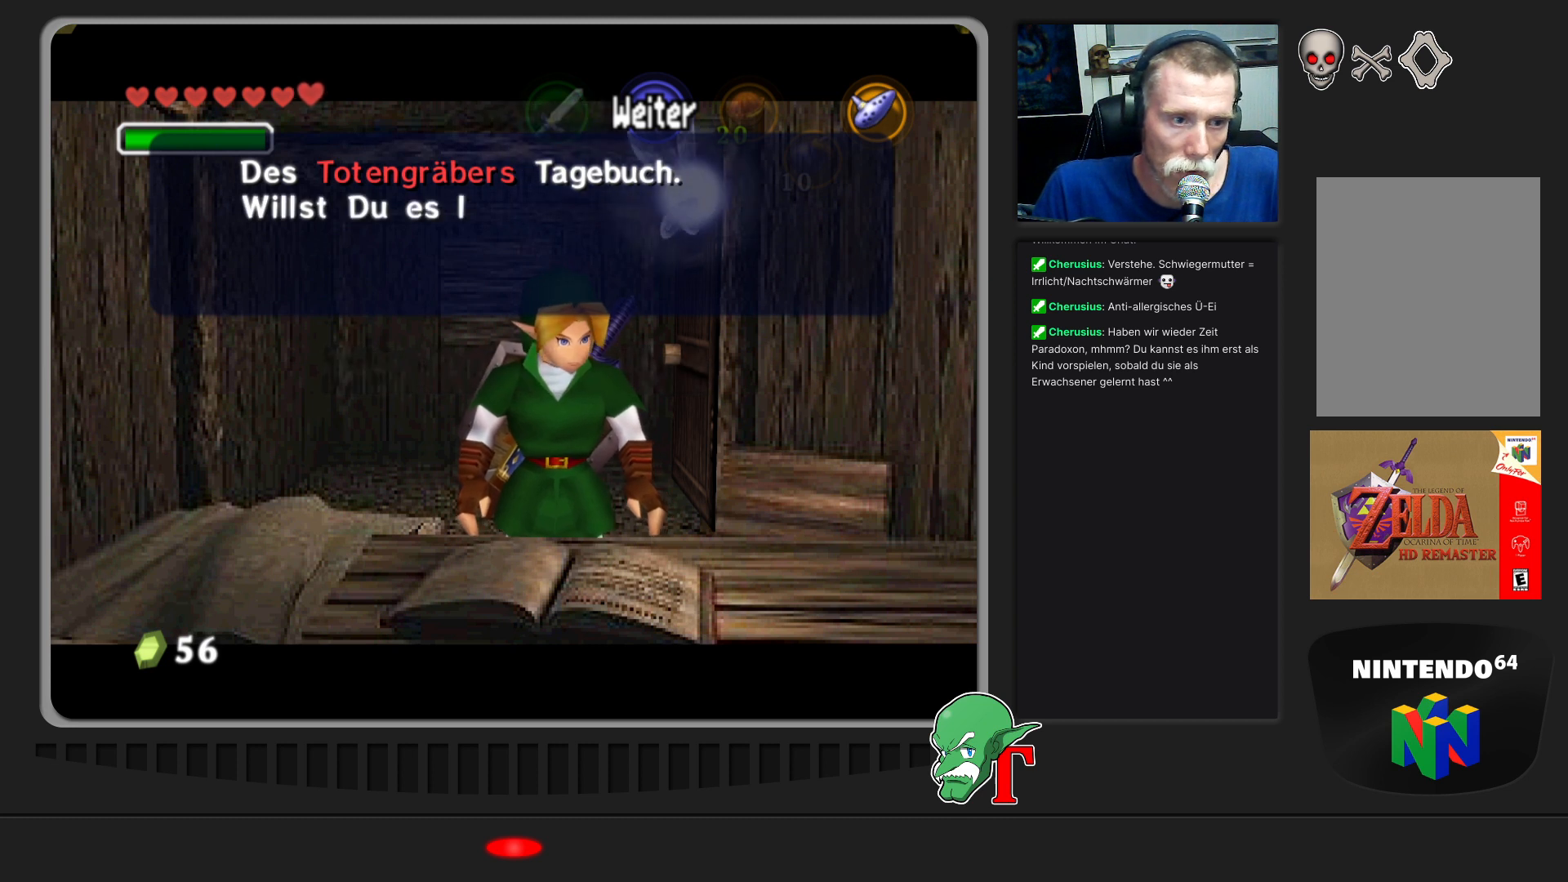
{"buttons": ["A"], "left_stick": "center", "events": [[500, "A", "down"]]}
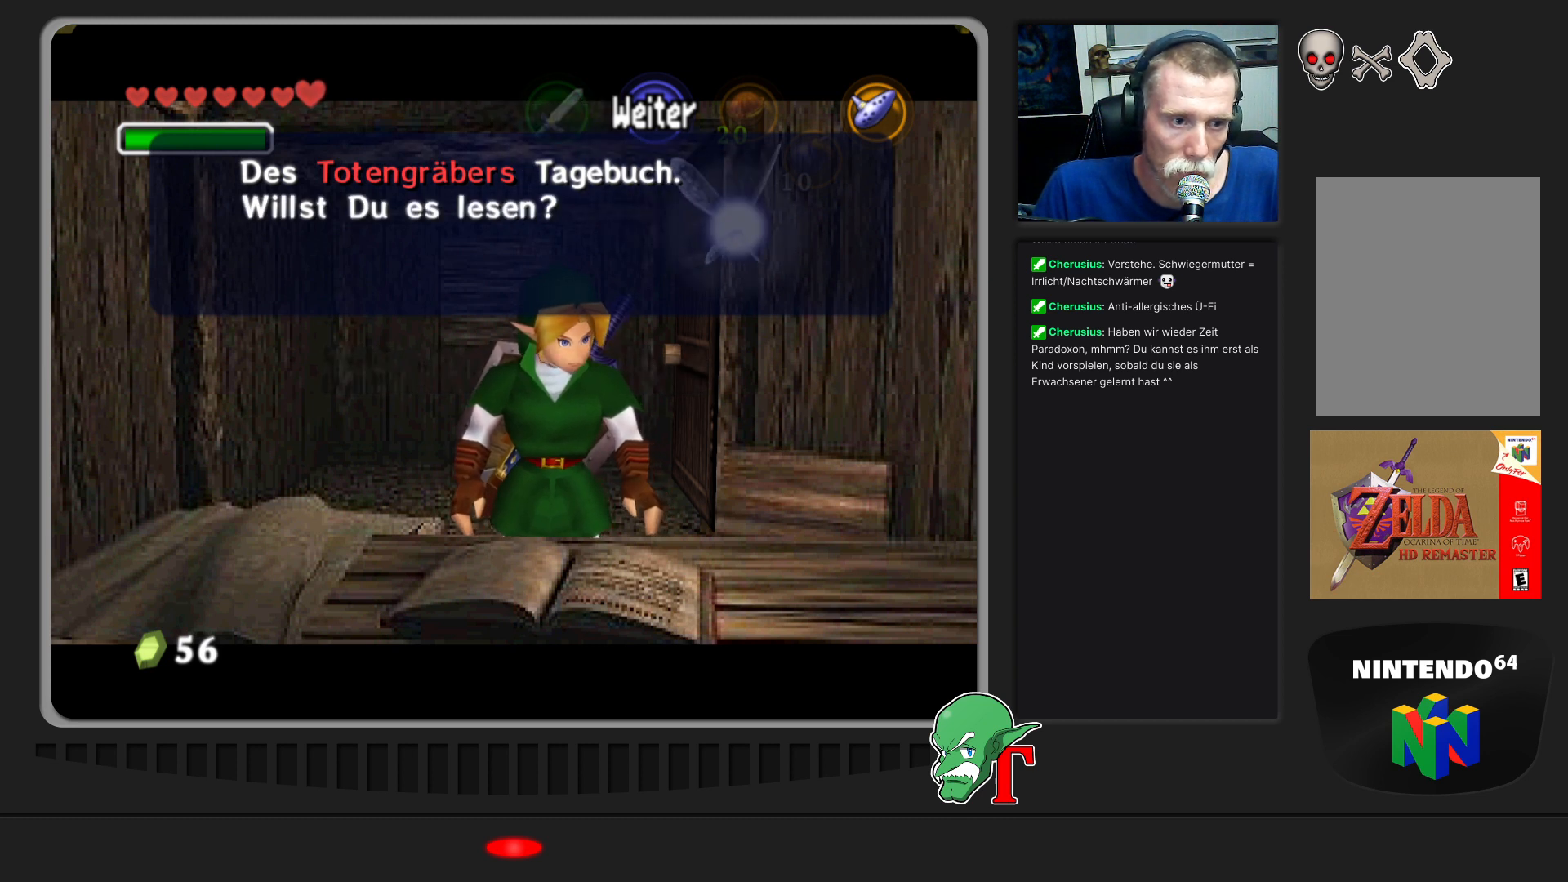
{"buttons": ["A"], "left_stick": "center", "events": [[267, "A", "up"], [433, "A", "down"]]}
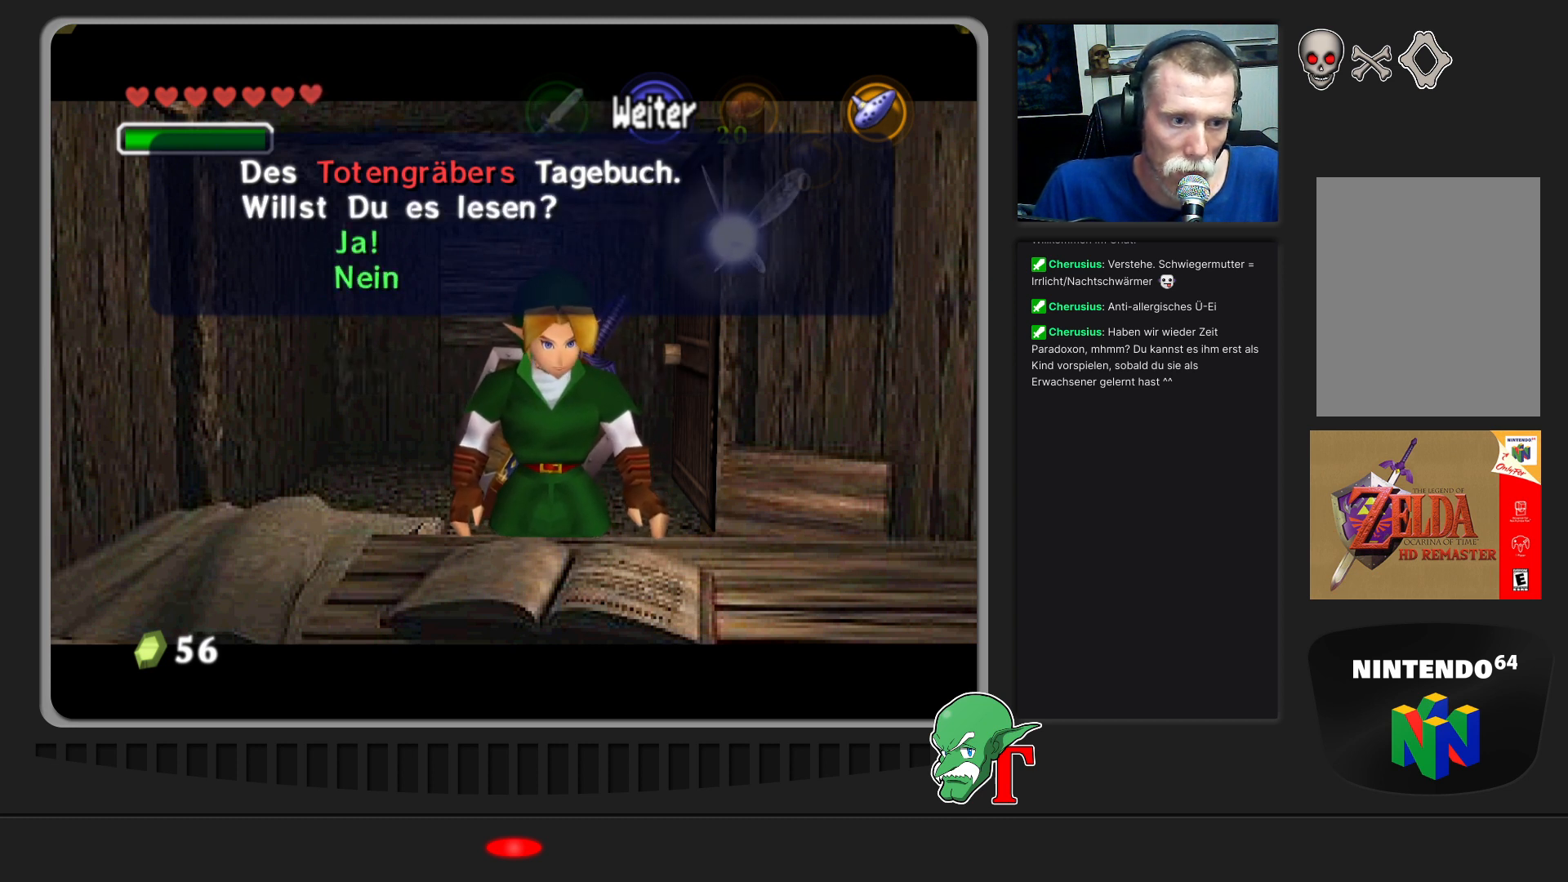
{"buttons": [], "left_stick": "center", "events": [[133, "A", "up"], [300, "A", "down"], [467, "A", "up"]]}
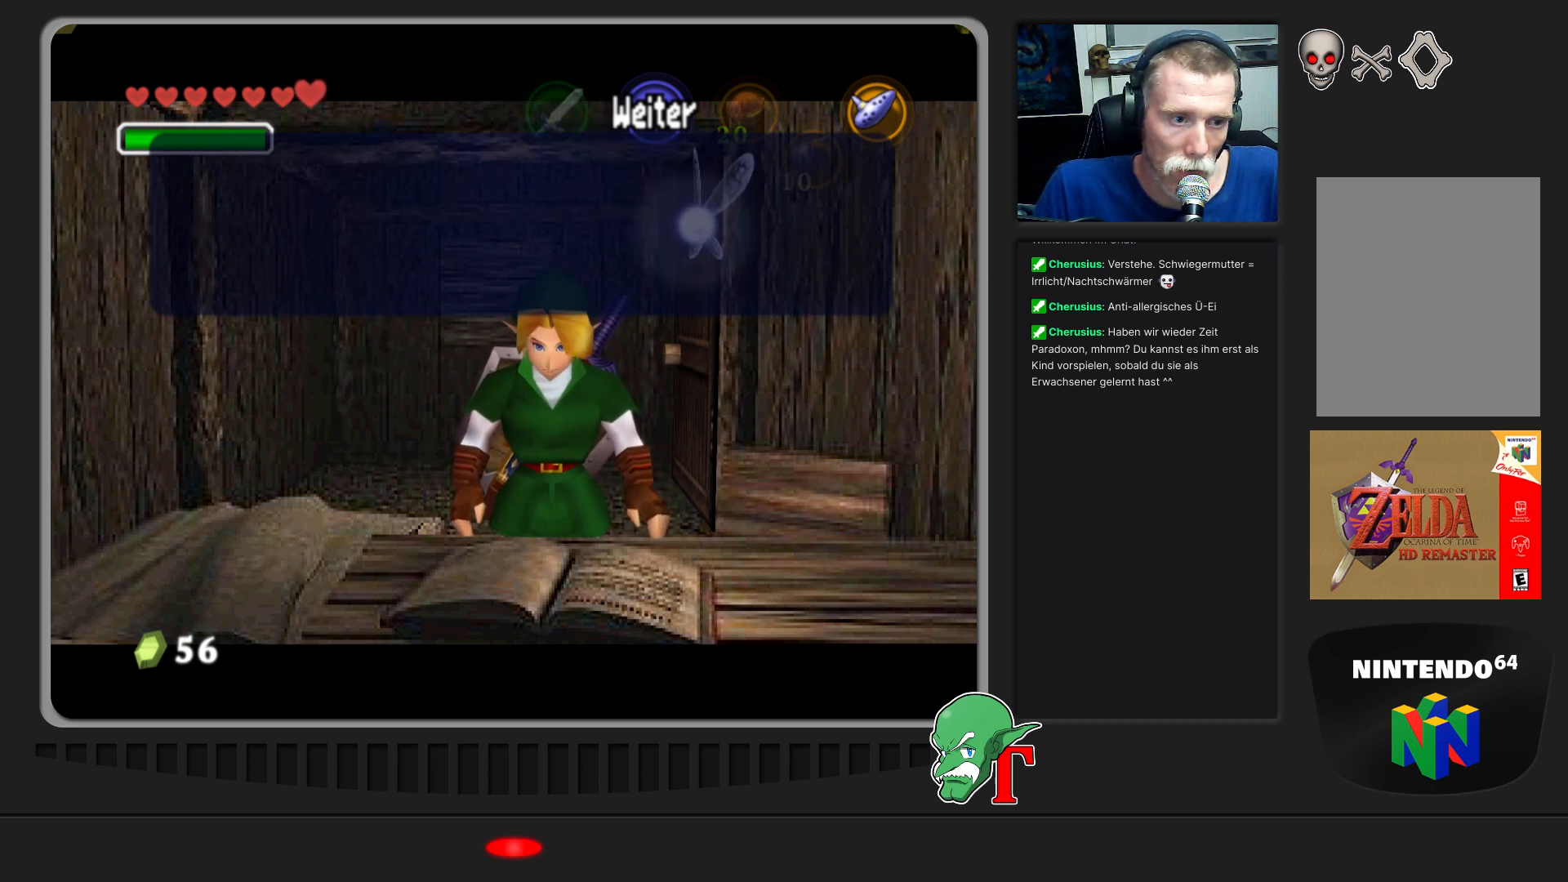
{"buttons": [], "left_stick": "center", "events": [[367, "A", "down"], [500, "A", "up"]]}
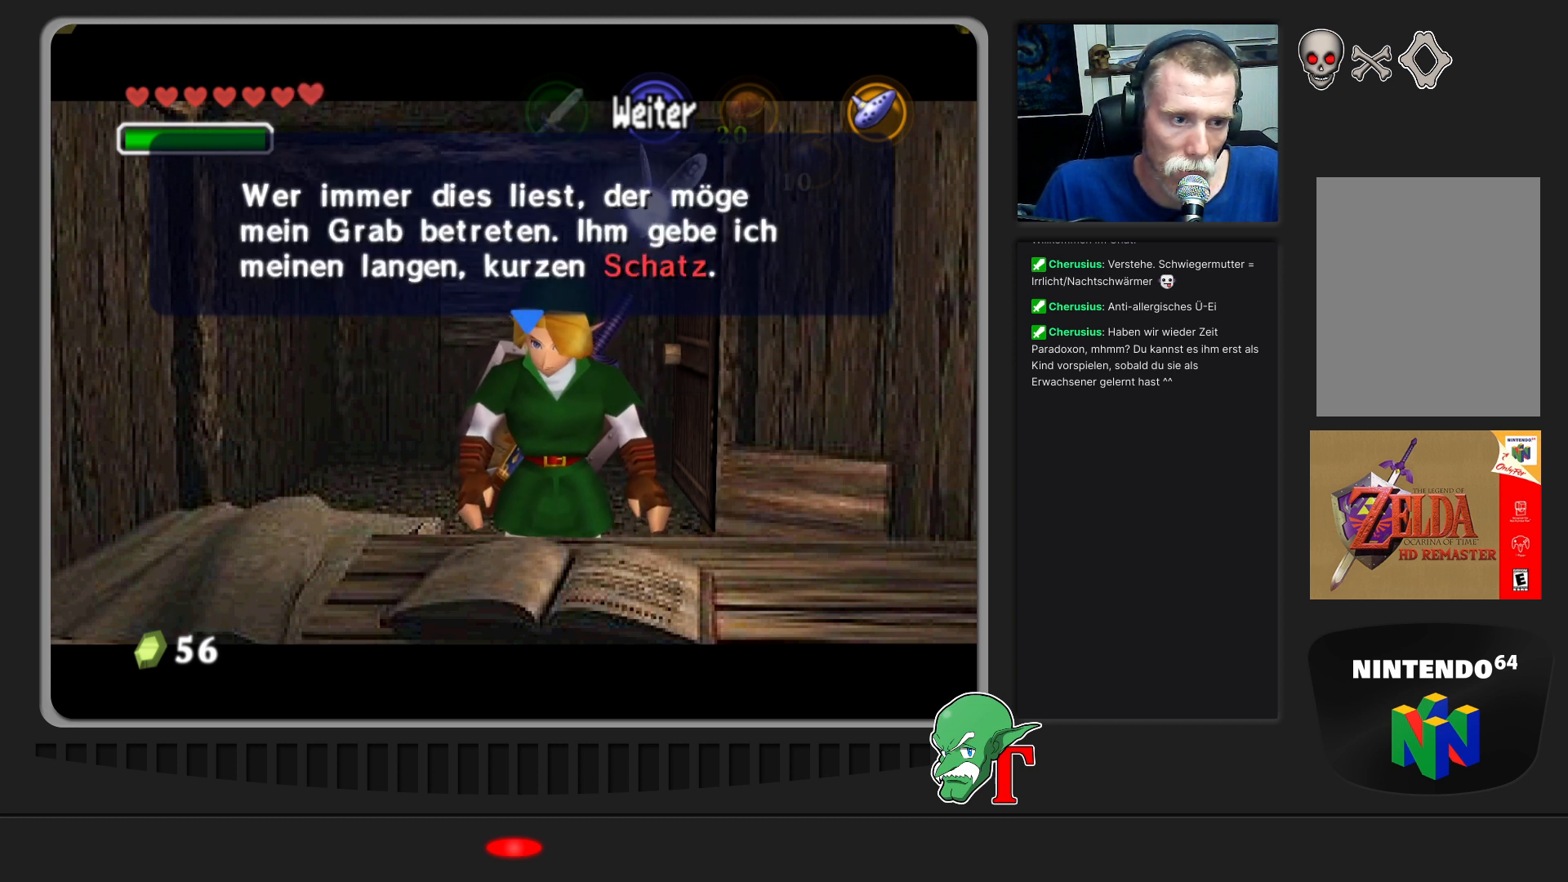
{"buttons": [], "left_stick": "center", "events": []}
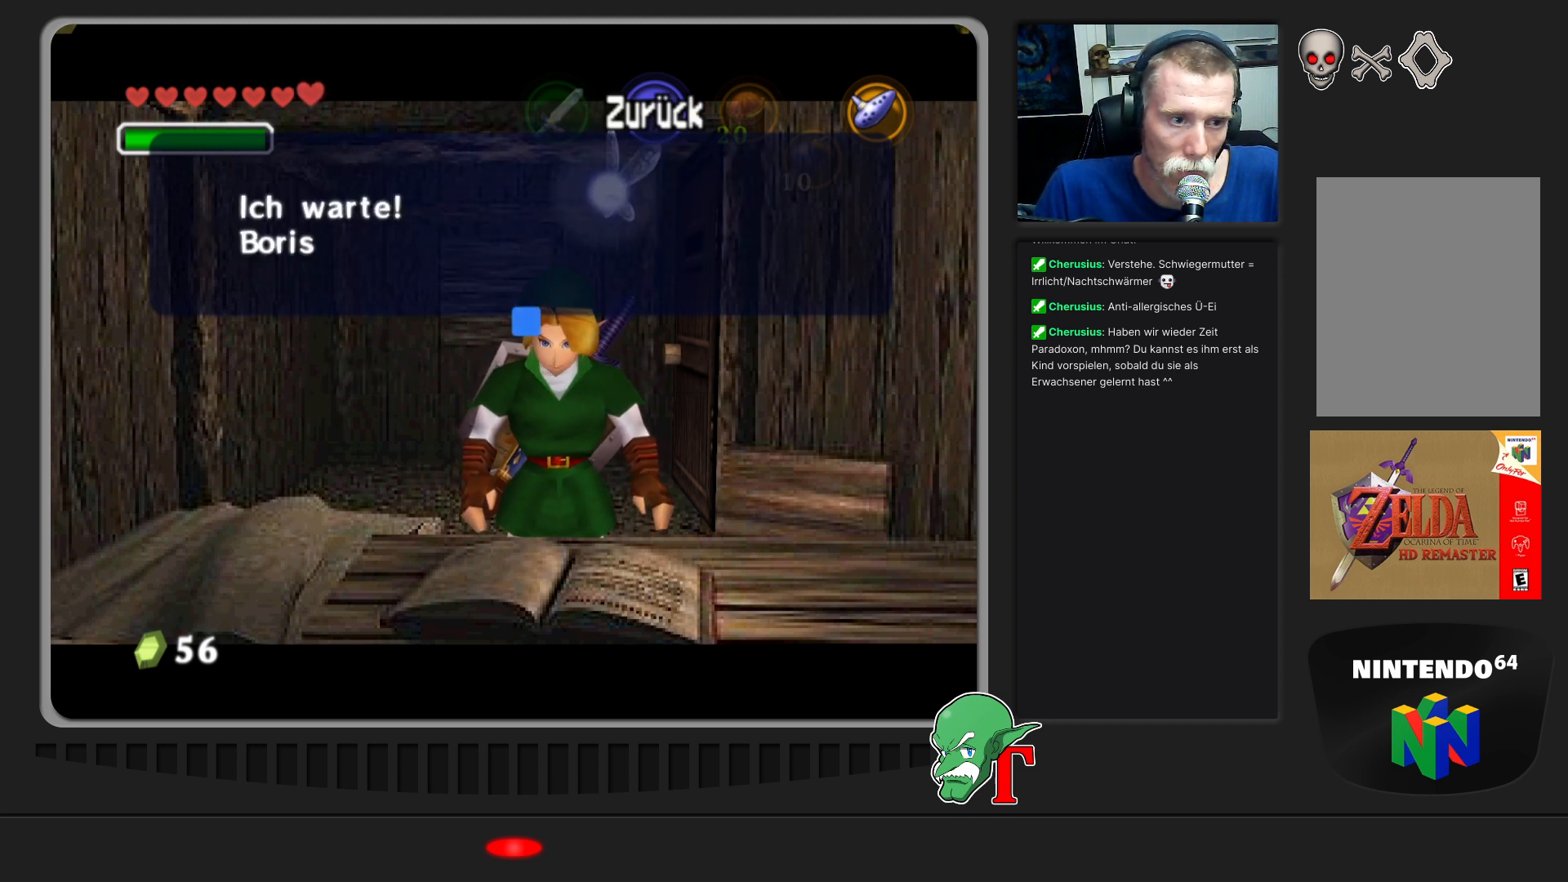
{"buttons": [], "left_stick": "center", "events": [[367, "A", "down"], [500, "A", "up"]]}
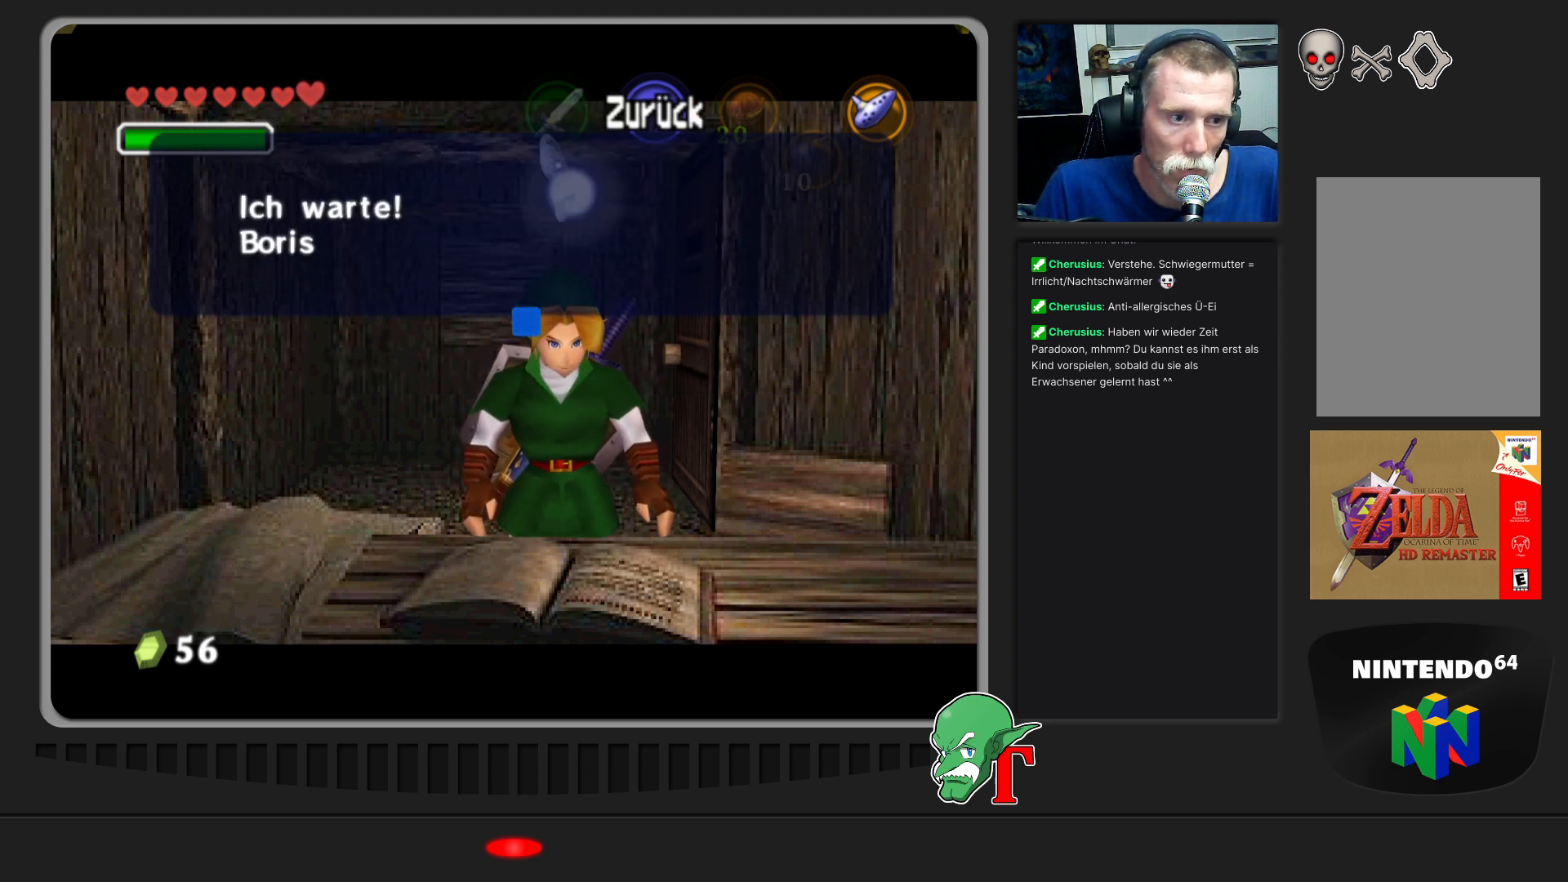
{"buttons": [], "left_stick": "center", "events": []}
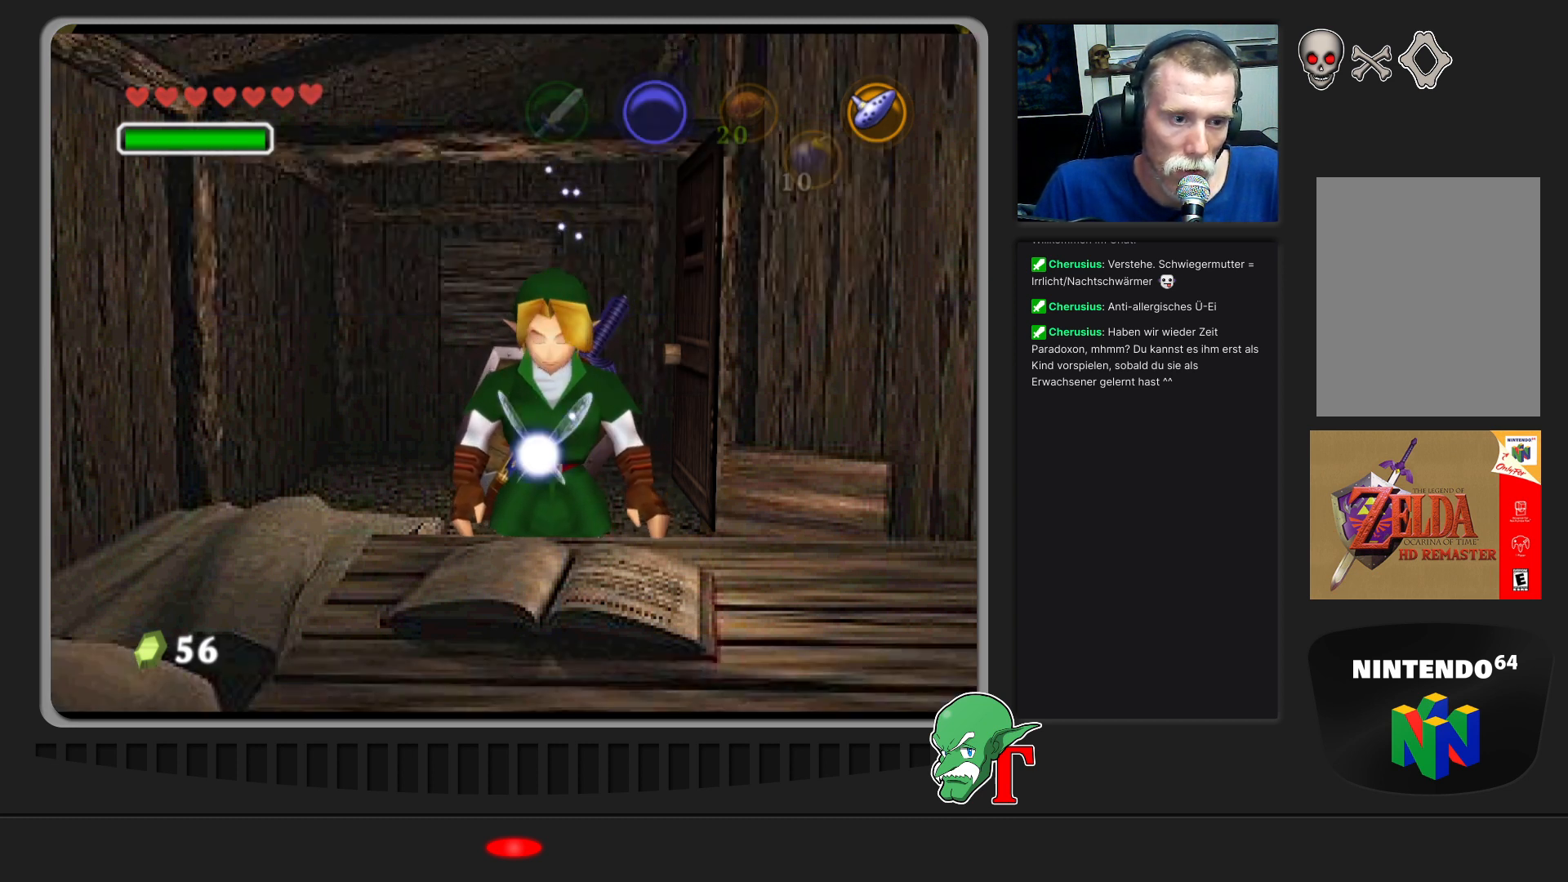
{"buttons": [], "left_stick": "center", "events": [[133, "A", "down"], [333, "A", "up"]]}
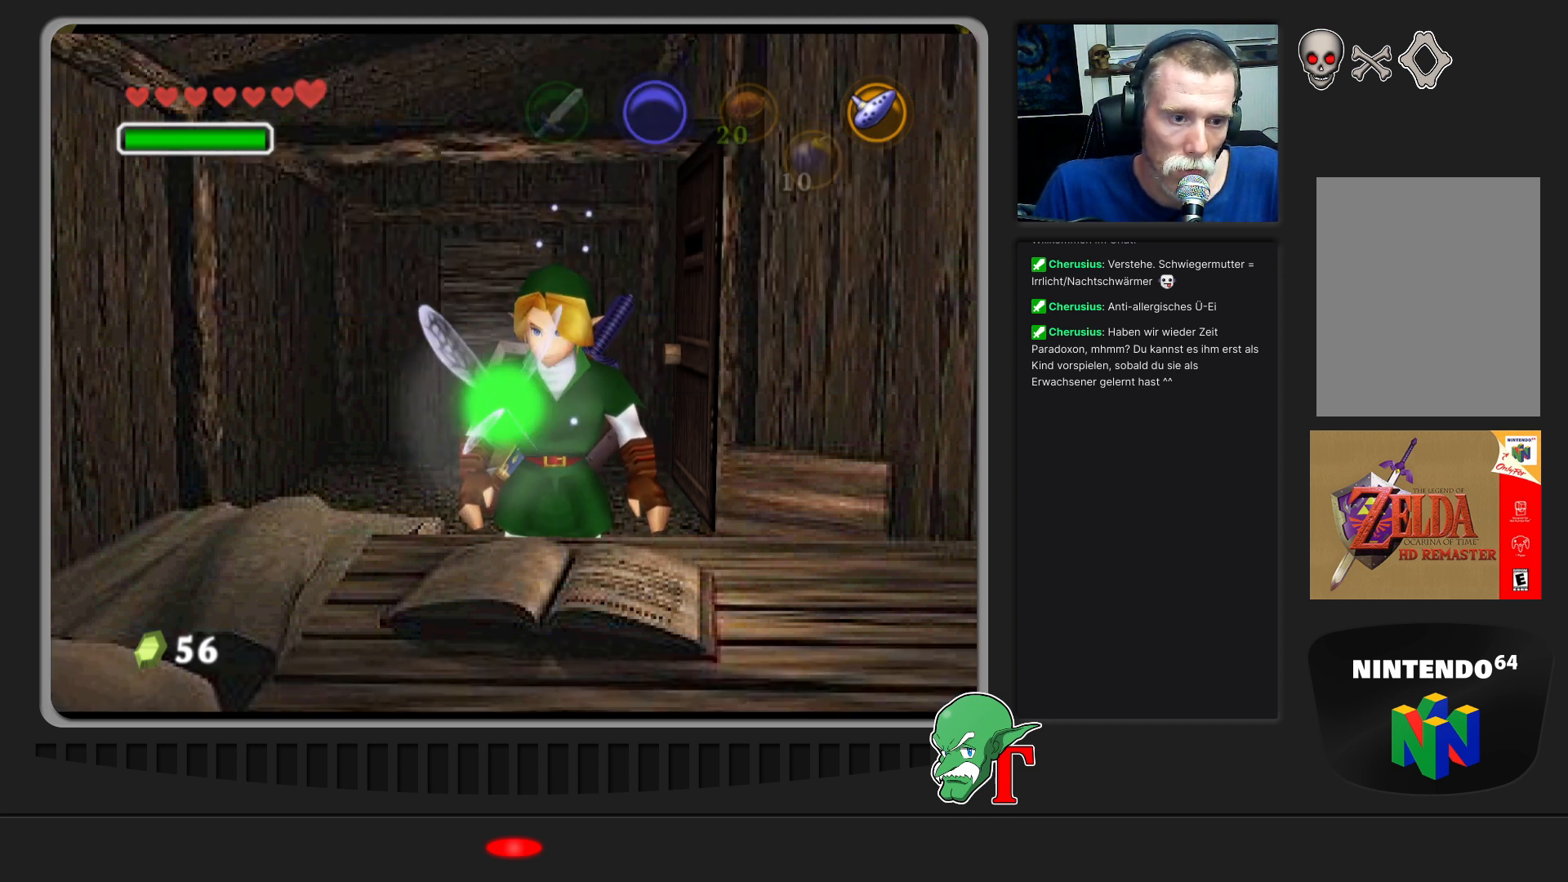
{"buttons": [], "left_stick": "center", "events": [[300, "A", "down"], [500, "A", "up"]]}
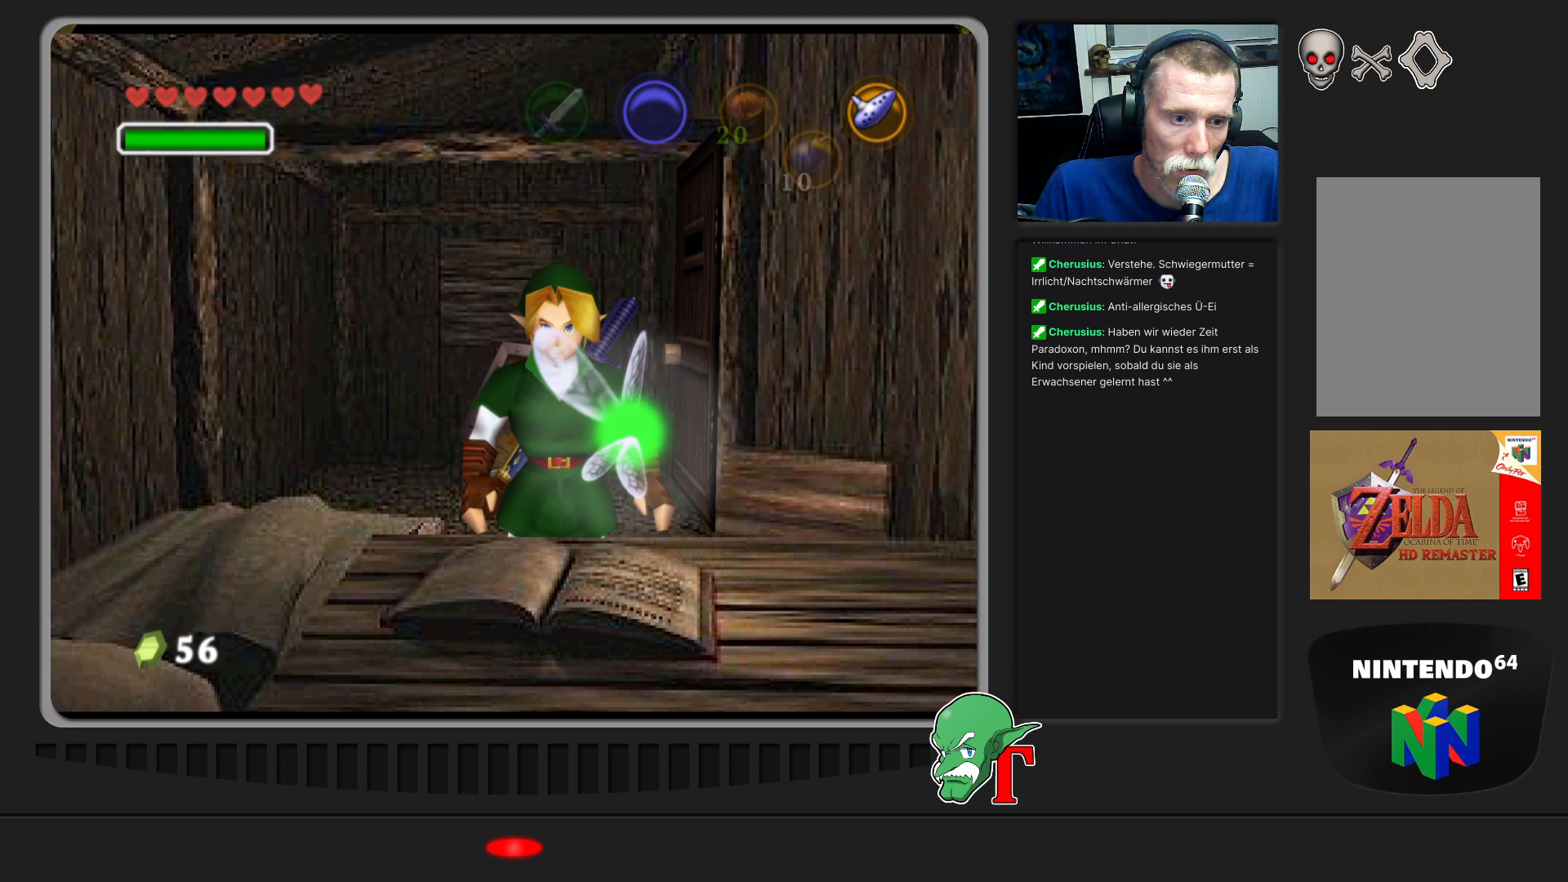
{"buttons": [], "left_stick": "center", "events": []}
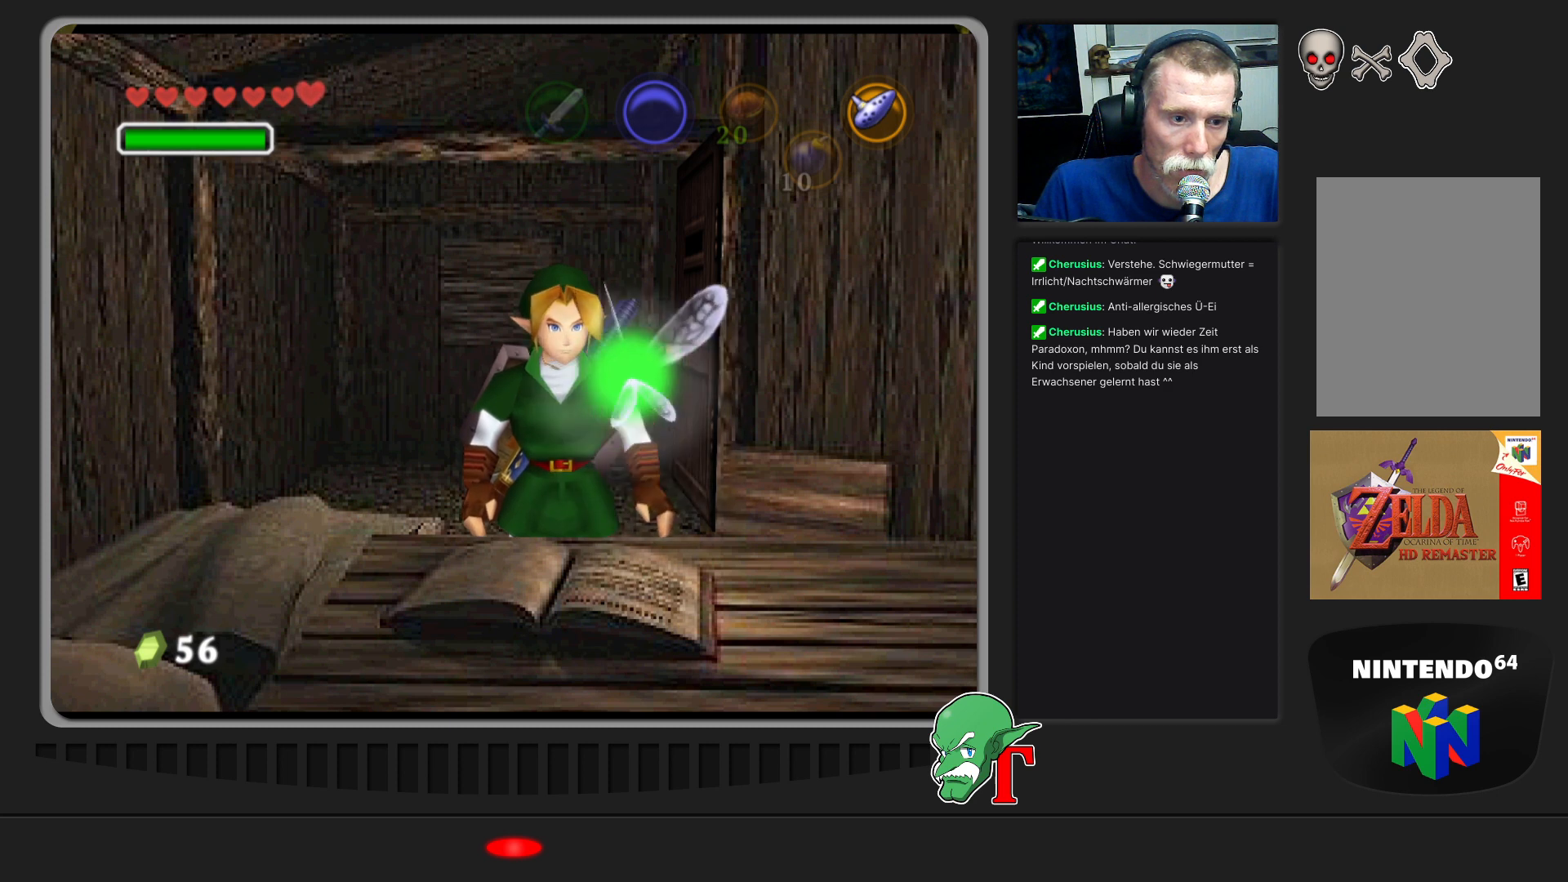
{"buttons": [], "left_stick": "center", "events": [[200, "A", "down"], [367, "A", "up"]]}
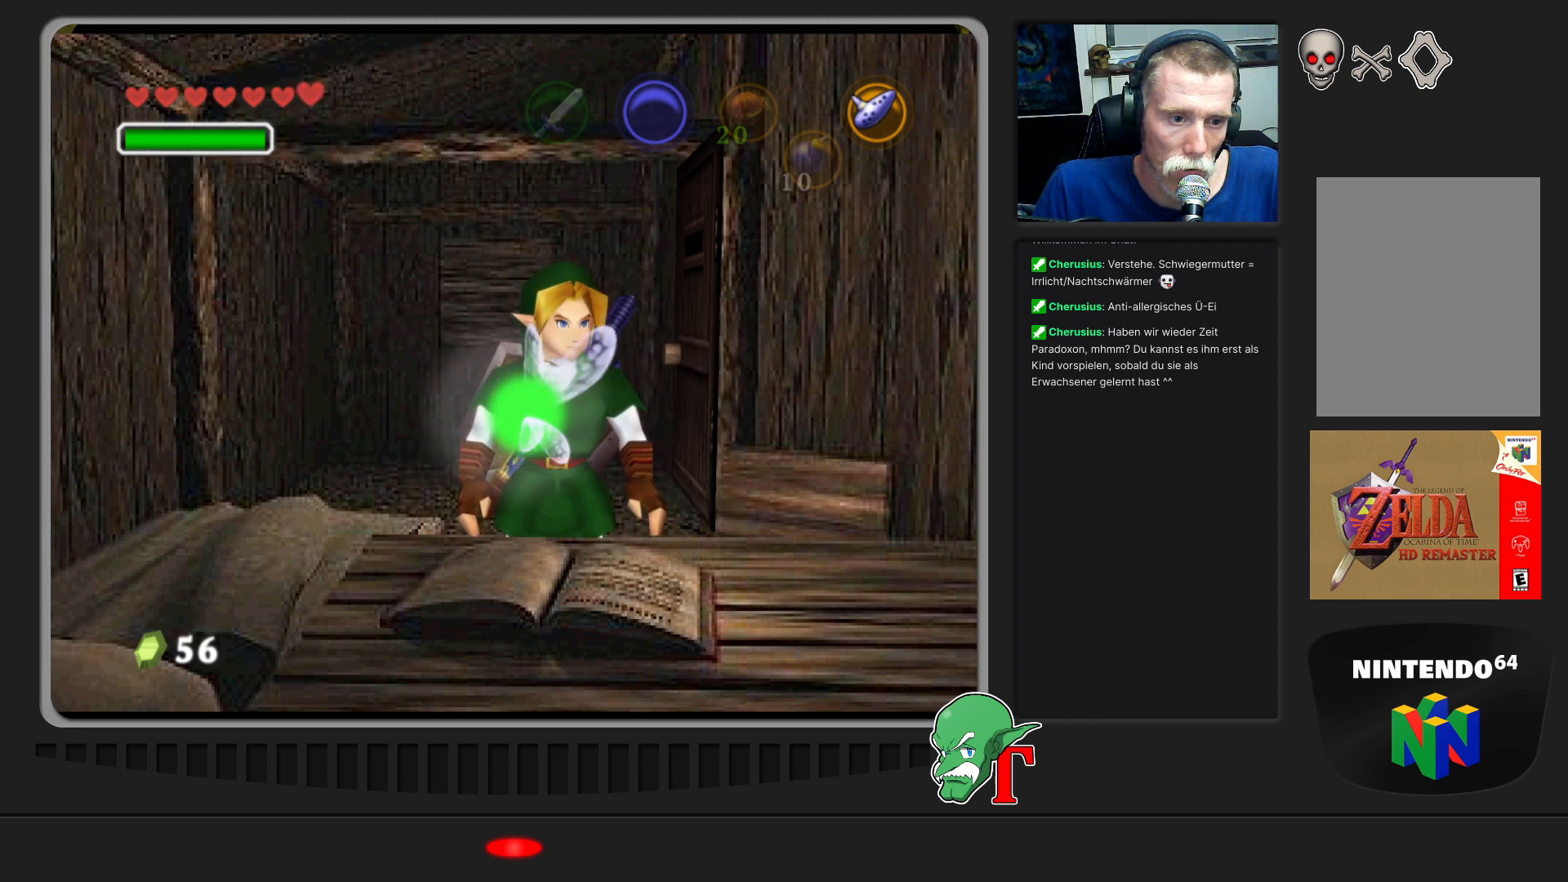
{"buttons": [], "left_stick": "center", "events": []}
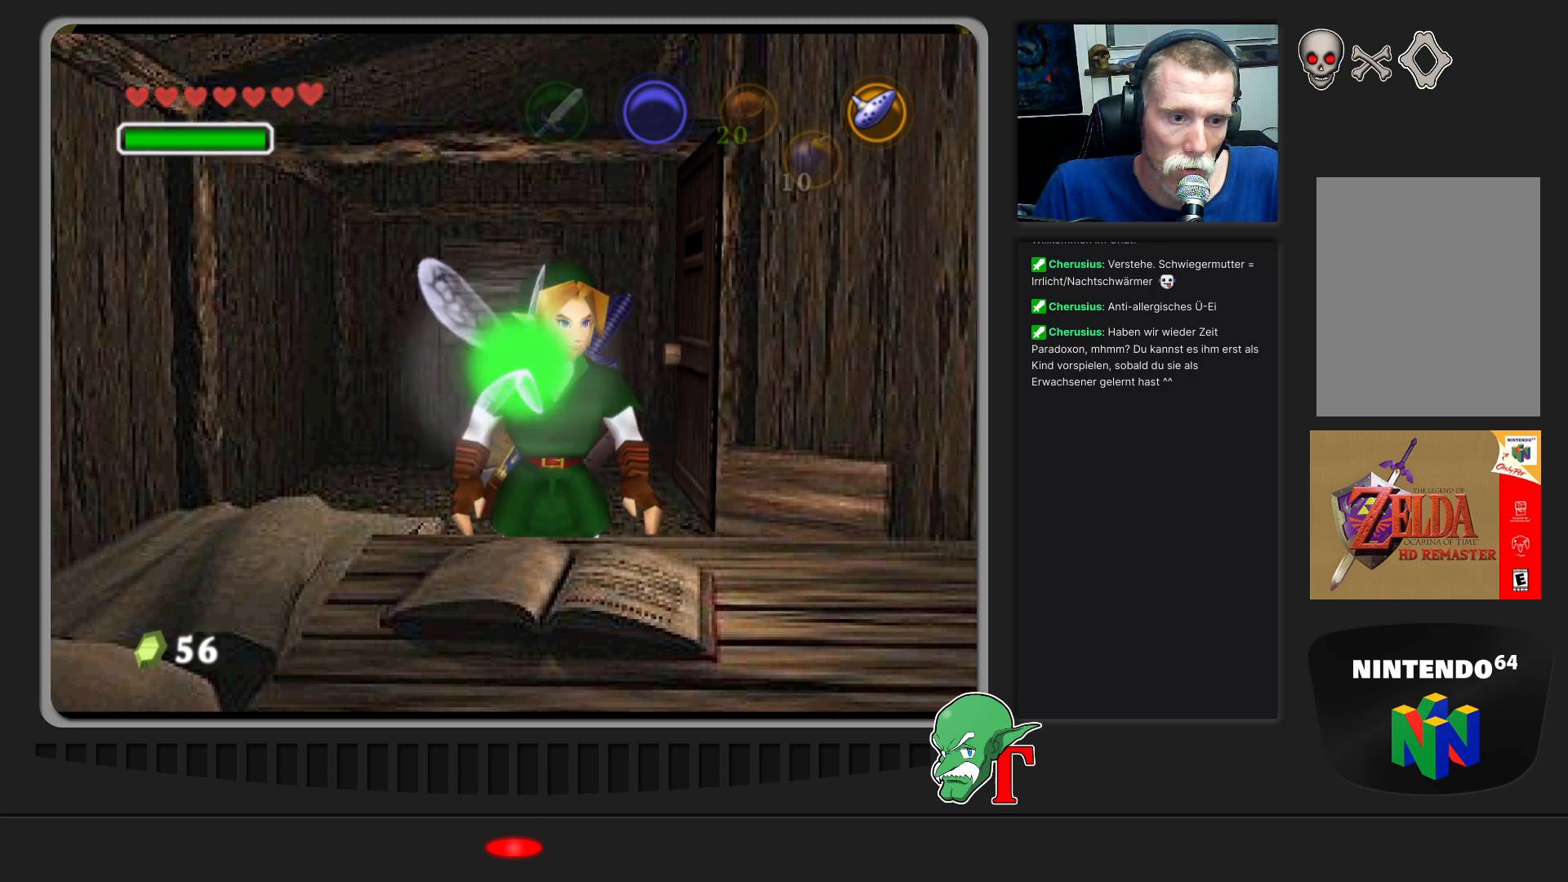
{"buttons": [], "left_stick": "center", "events": [[100, "A", "down"], [300, "A", "up"]]}
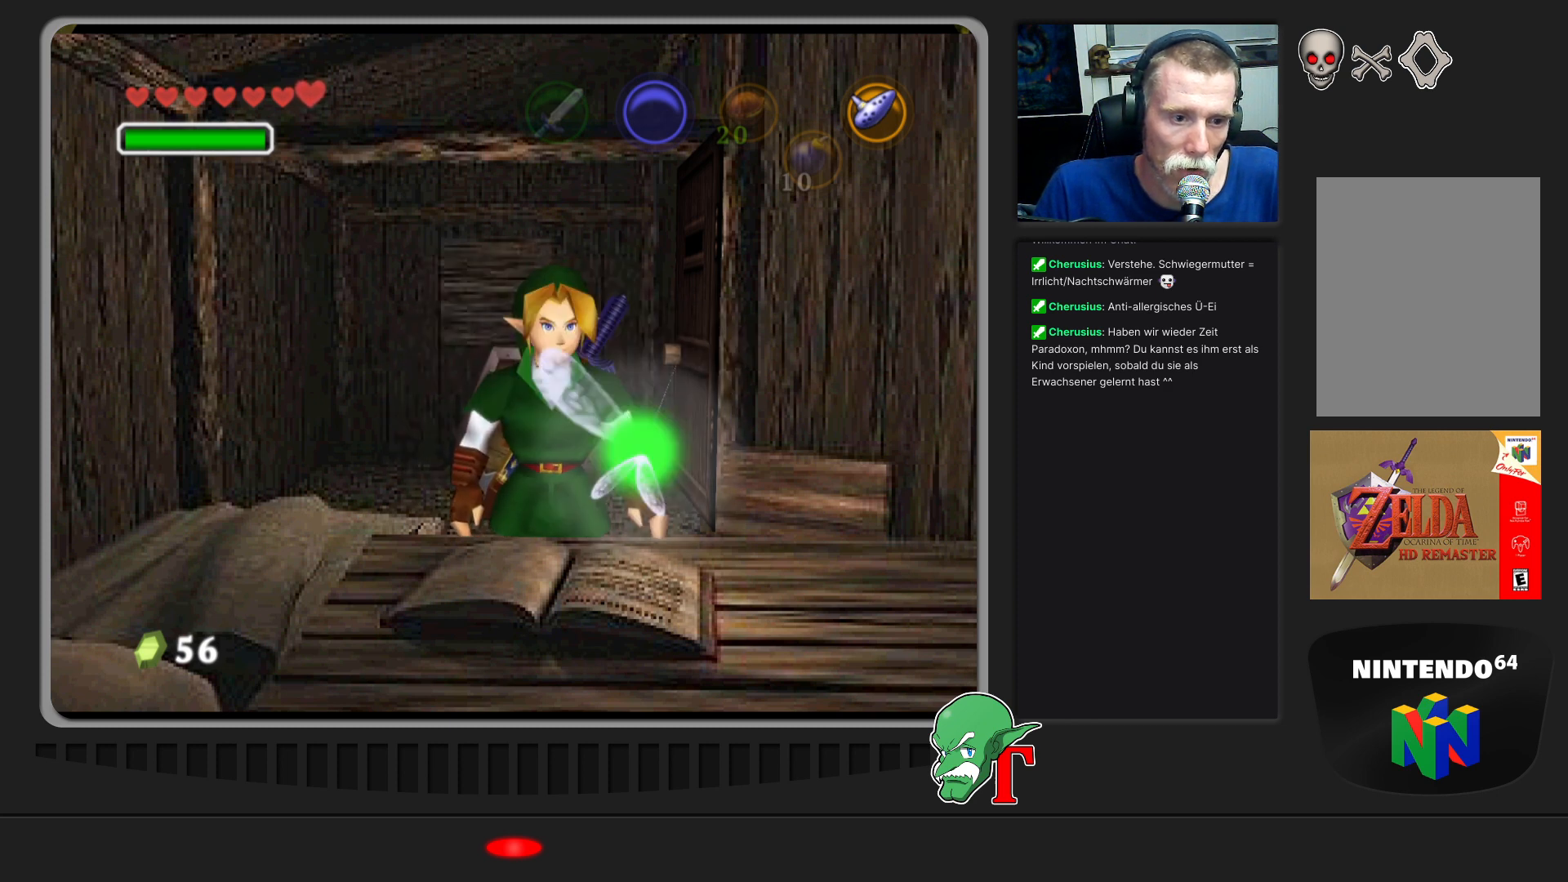
{"buttons": [], "left_stick": "up", "events": [[167, "left_stick", "up"]]}
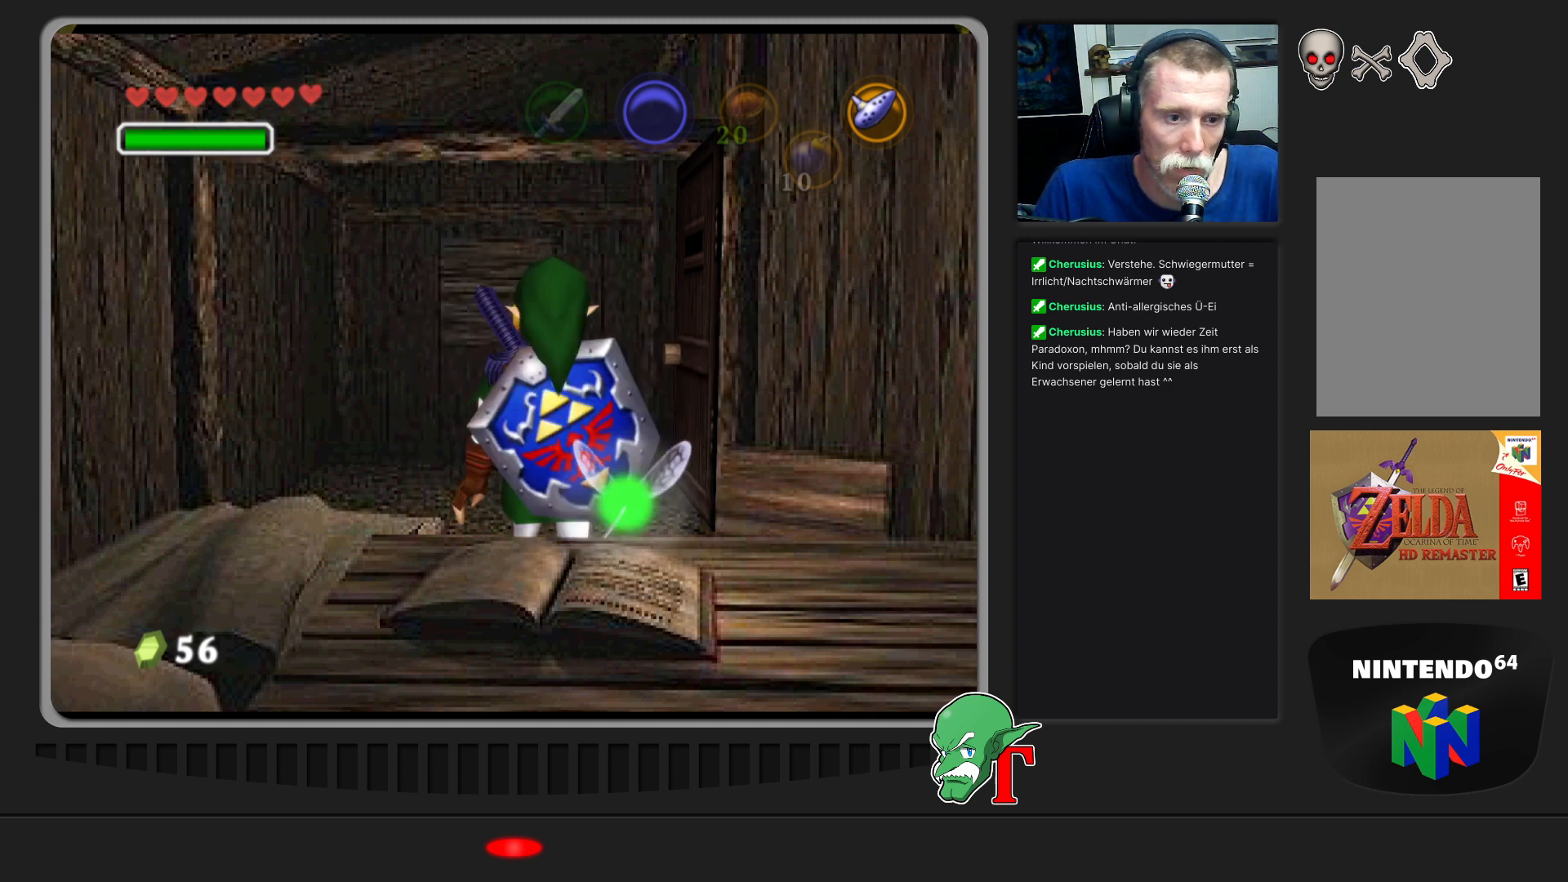
{"buttons": [], "left_stick": "down", "events": [[133, "left_stick", "center"], [200, "left_stick", "down"]]}
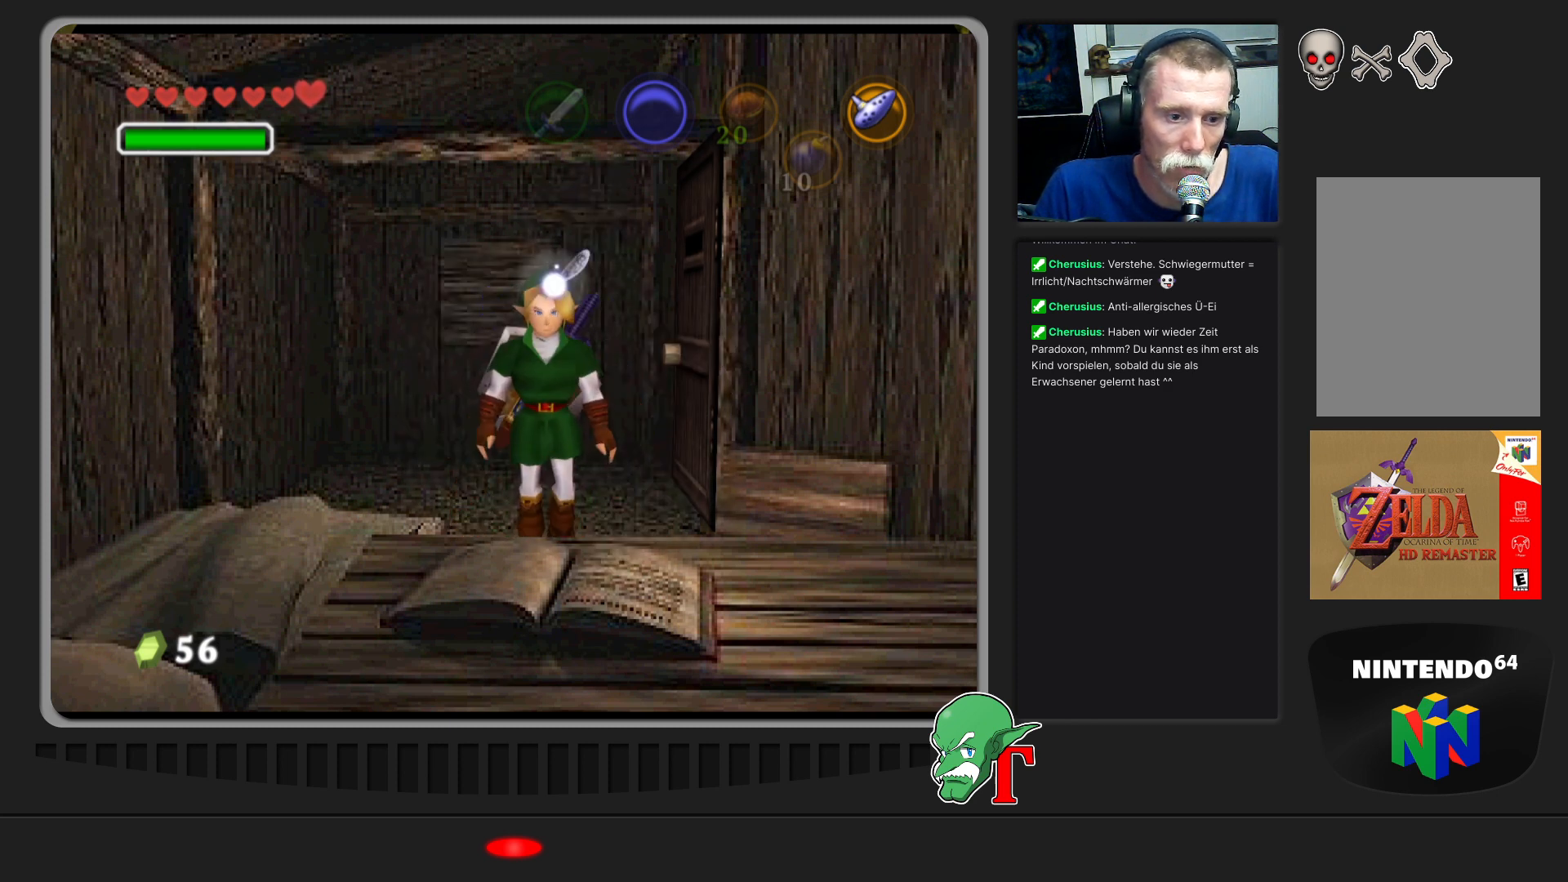
{"buttons": ["A"], "left_stick": "center", "events": [[400, "left_stick", "center"], [467, "A", "down"]]}
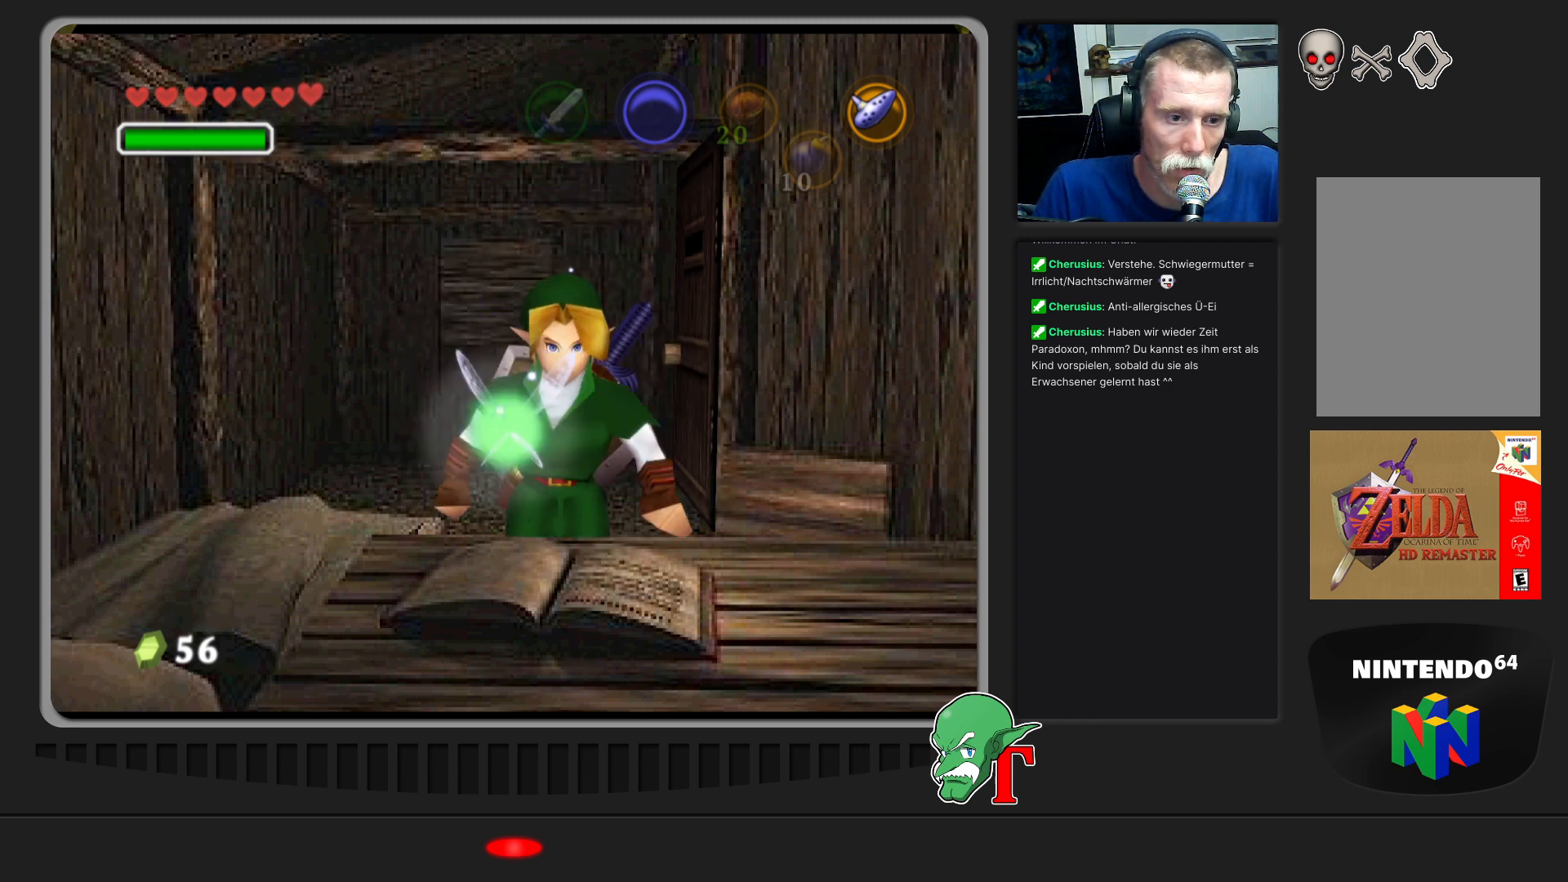
{"buttons": [], "left_stick": "center", "events": [[133, "A", "up"]]}
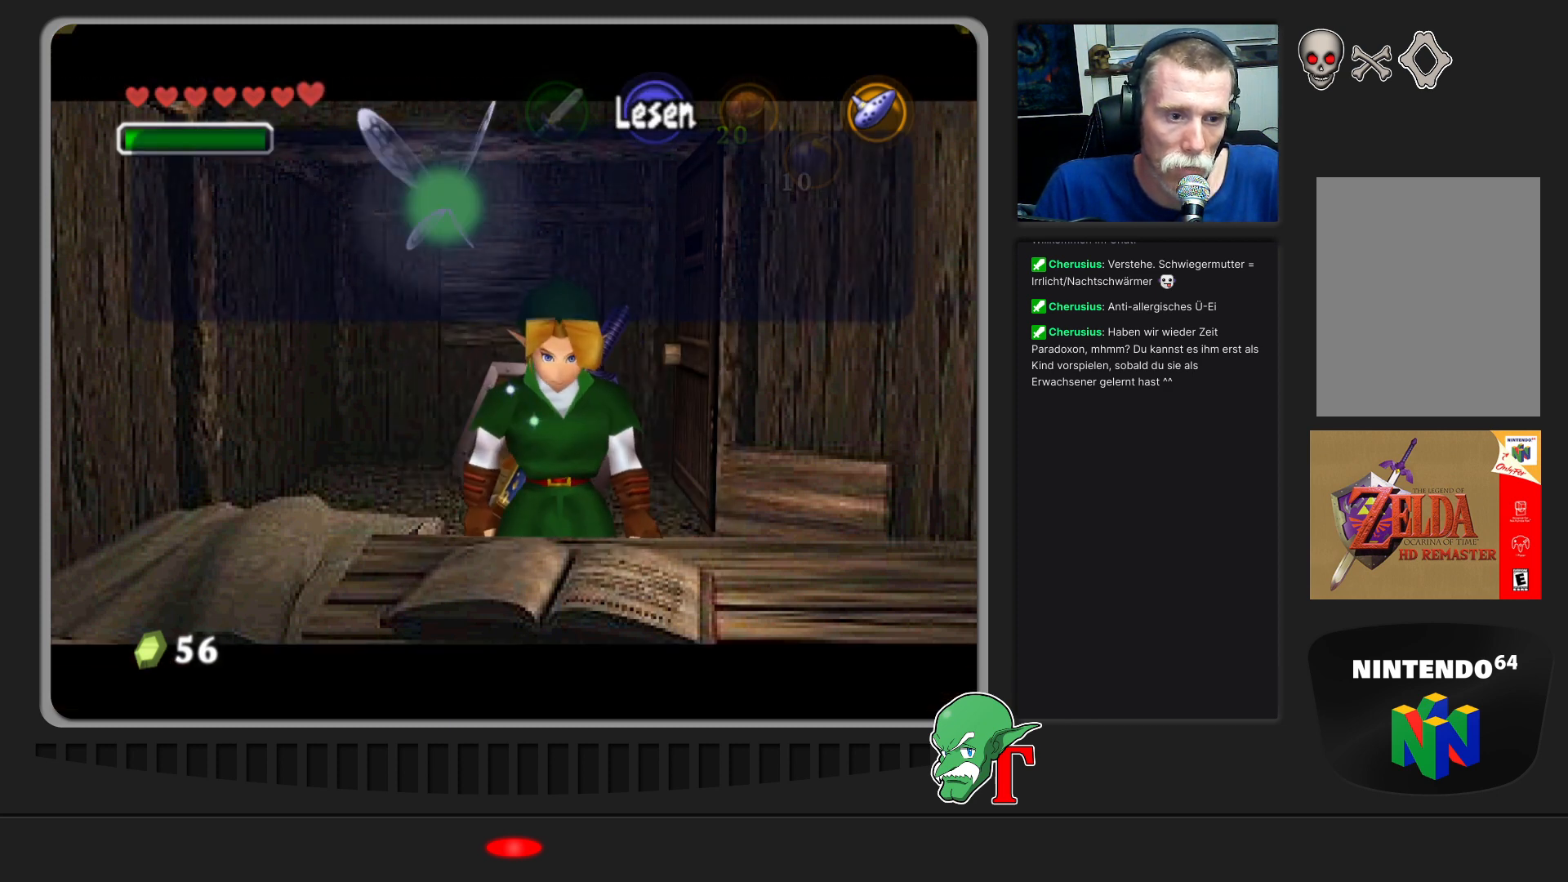
{"buttons": [], "left_stick": "center", "events": [[267, "A", "down"], [467, "A", "up"]]}
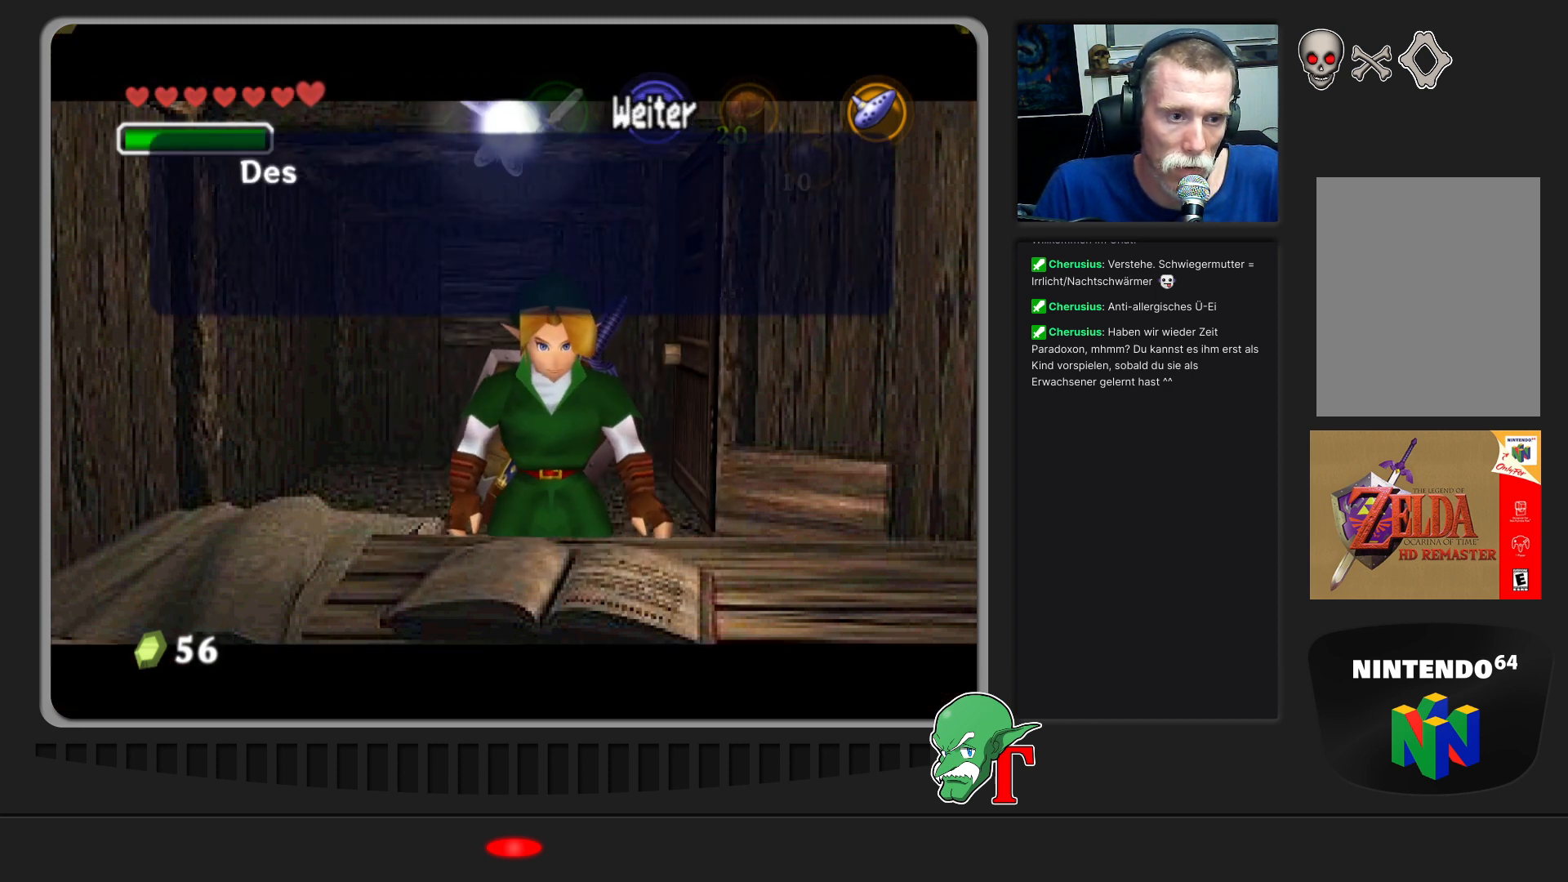
{"buttons": ["A"], "left_stick": "center", "events": [[200, "A", "down"]]}
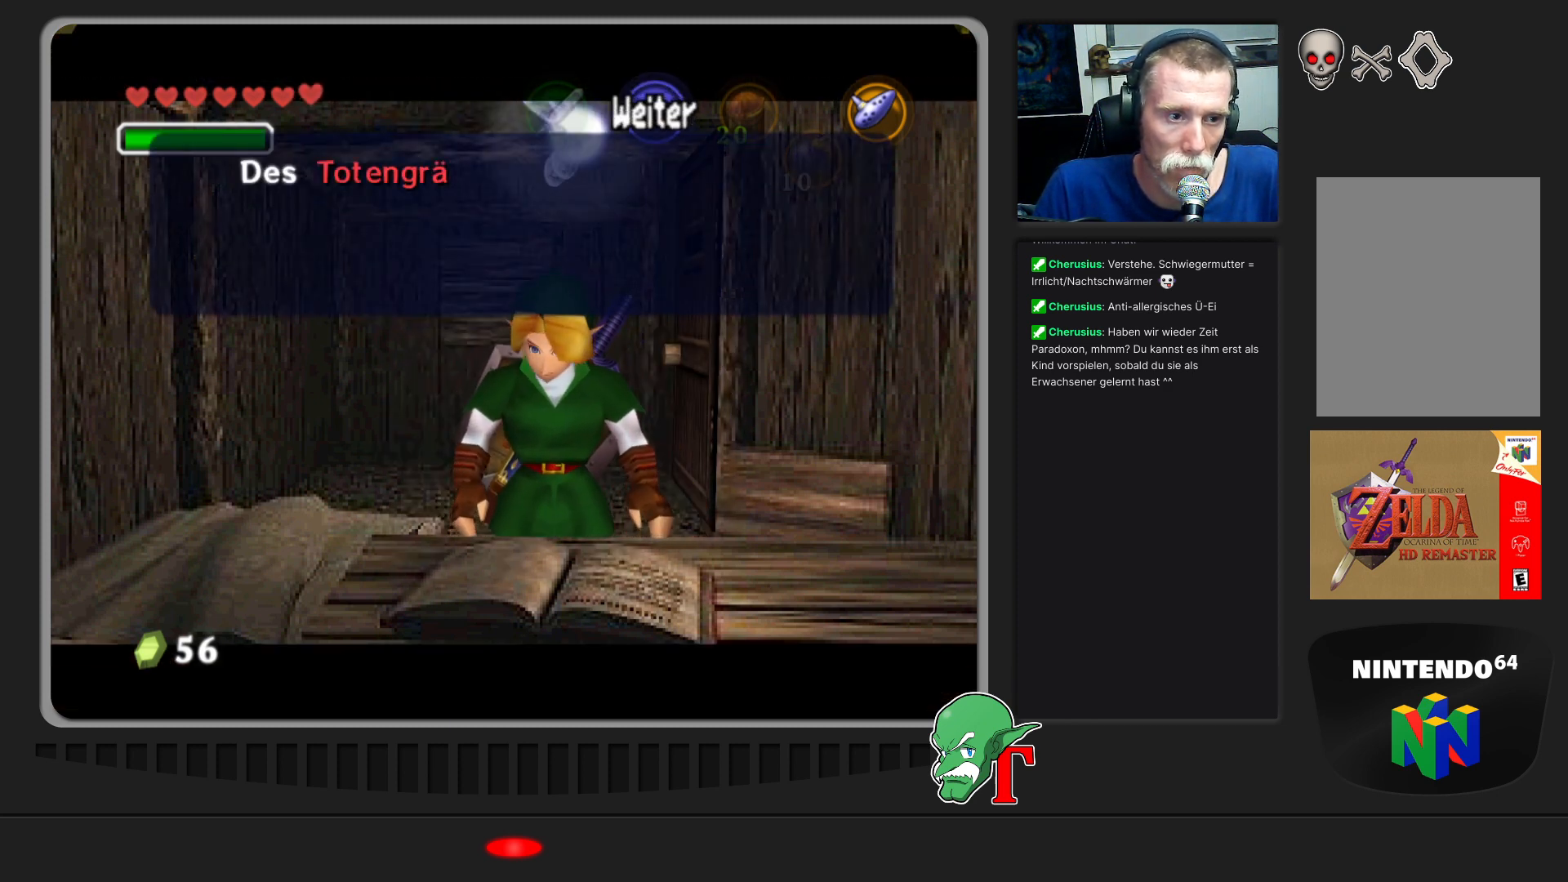
{"buttons": ["A"], "left_stick": "center", "events": []}
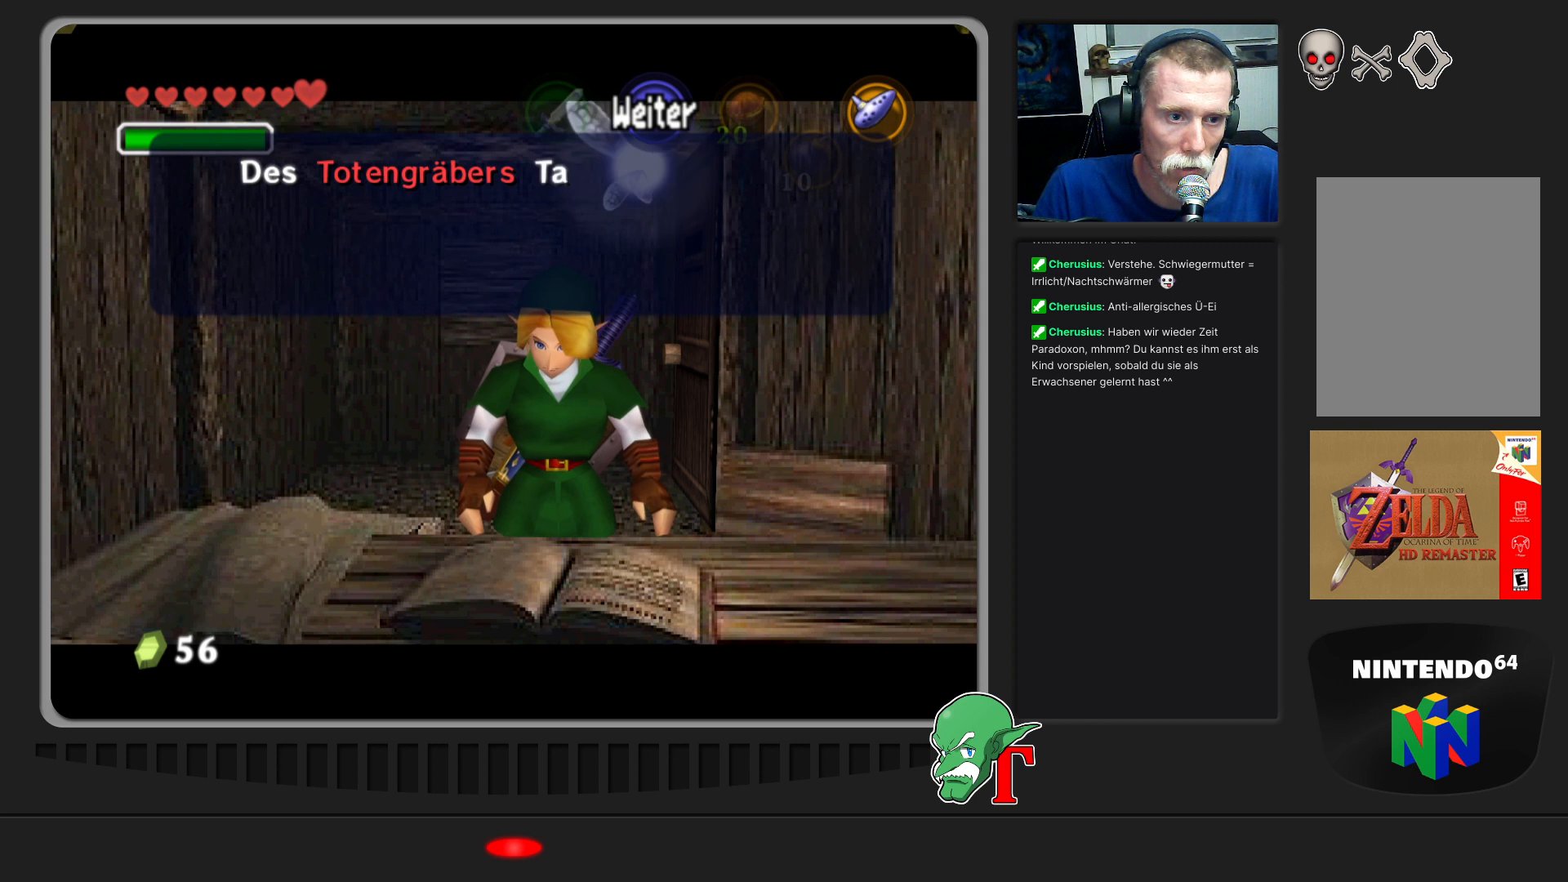
{"buttons": [], "left_stick": "center", "events": [[33, "A", "up"]]}
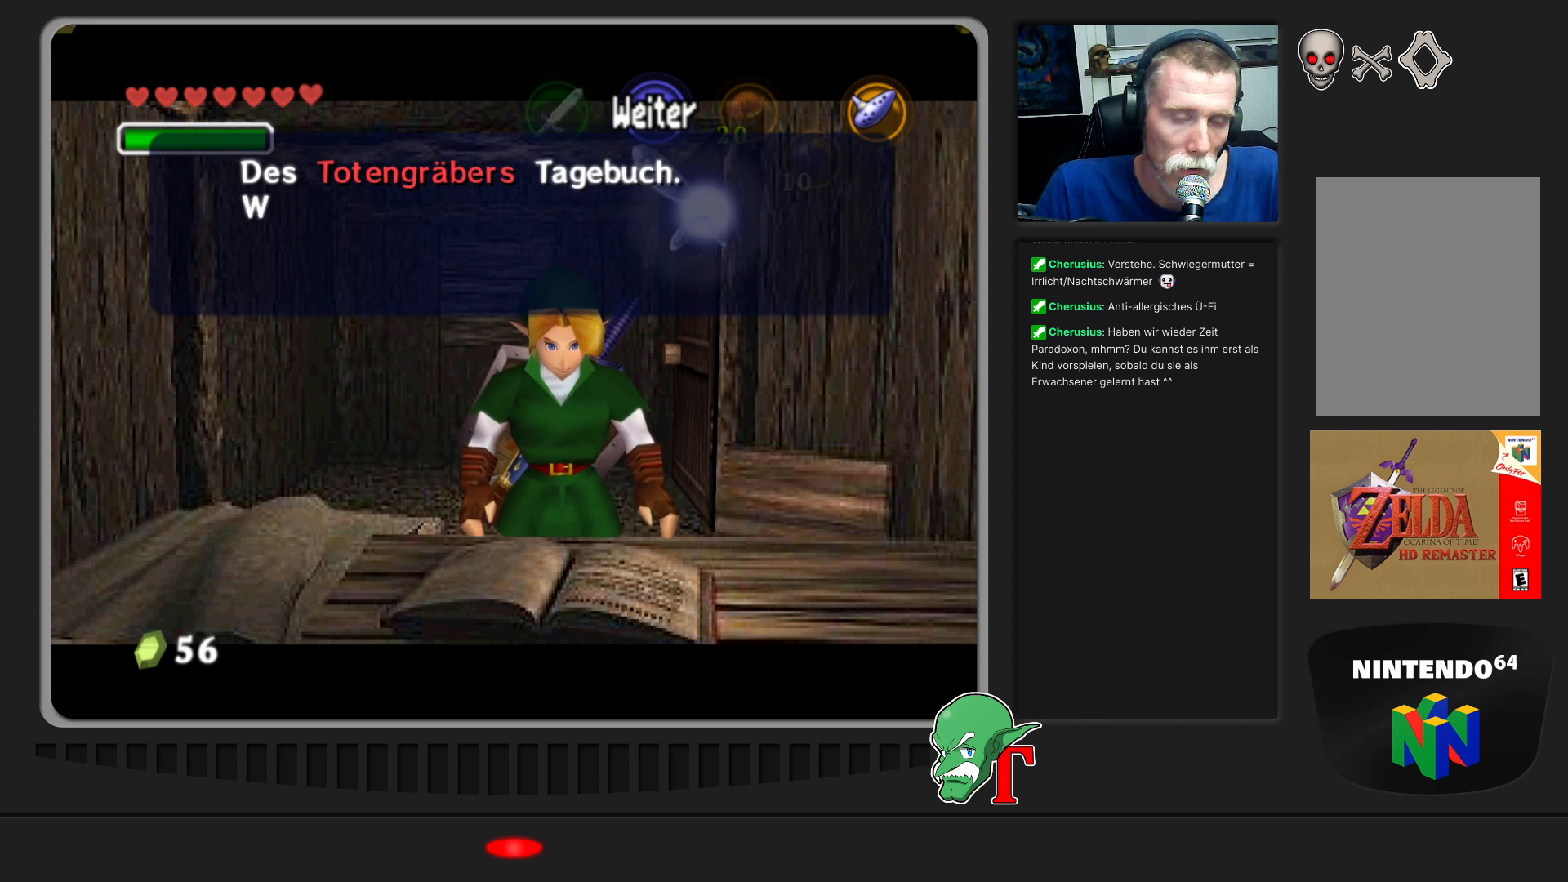
{"buttons": [], "left_stick": "center", "events": []}
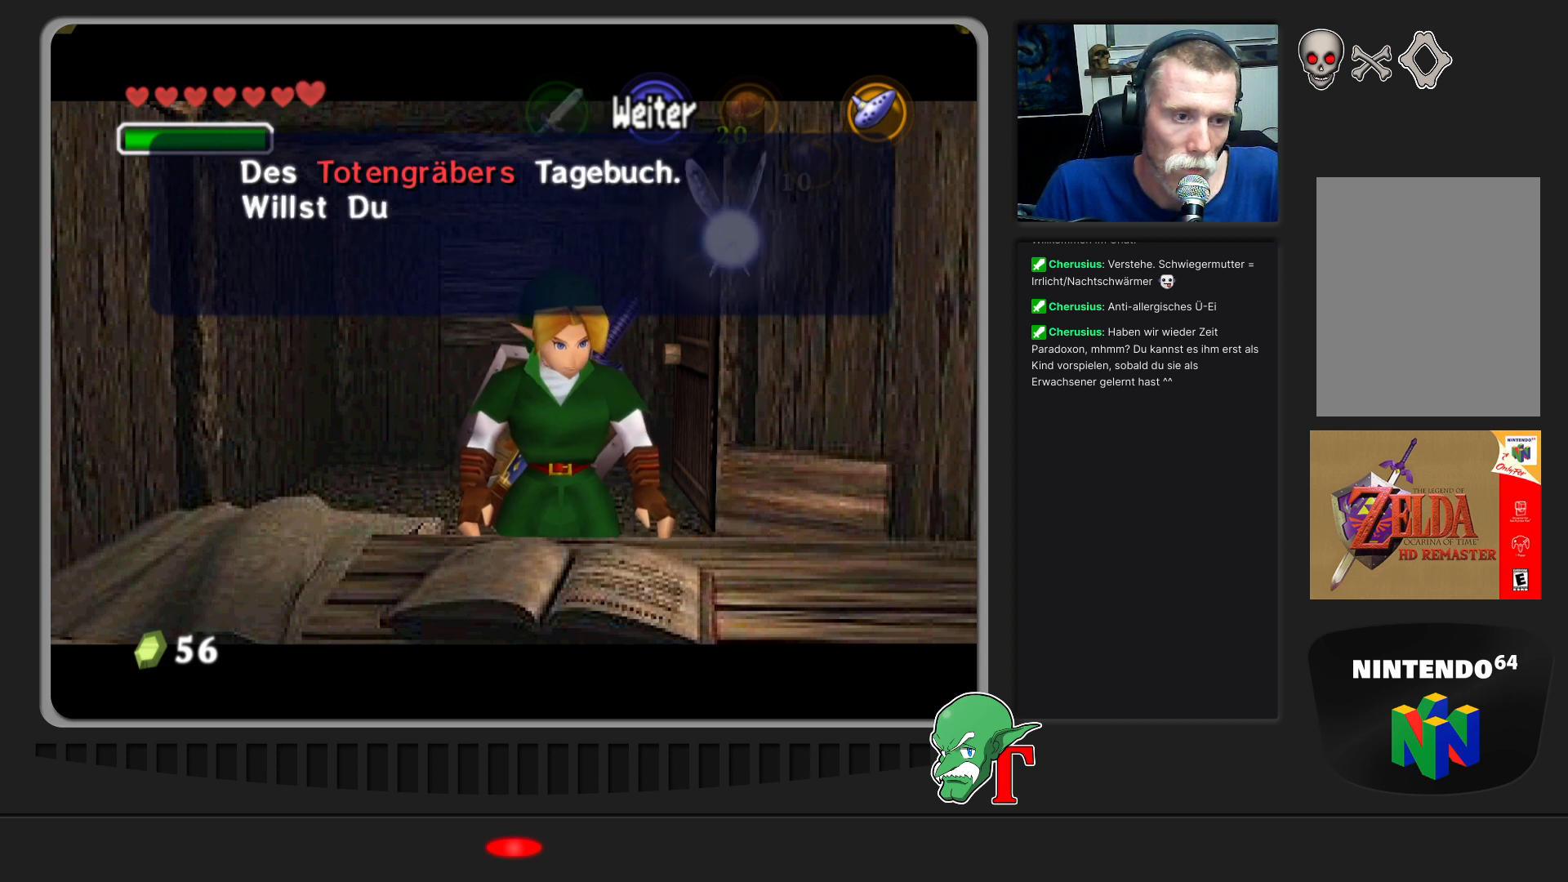
{"buttons": [], "left_stick": "center", "events": []}
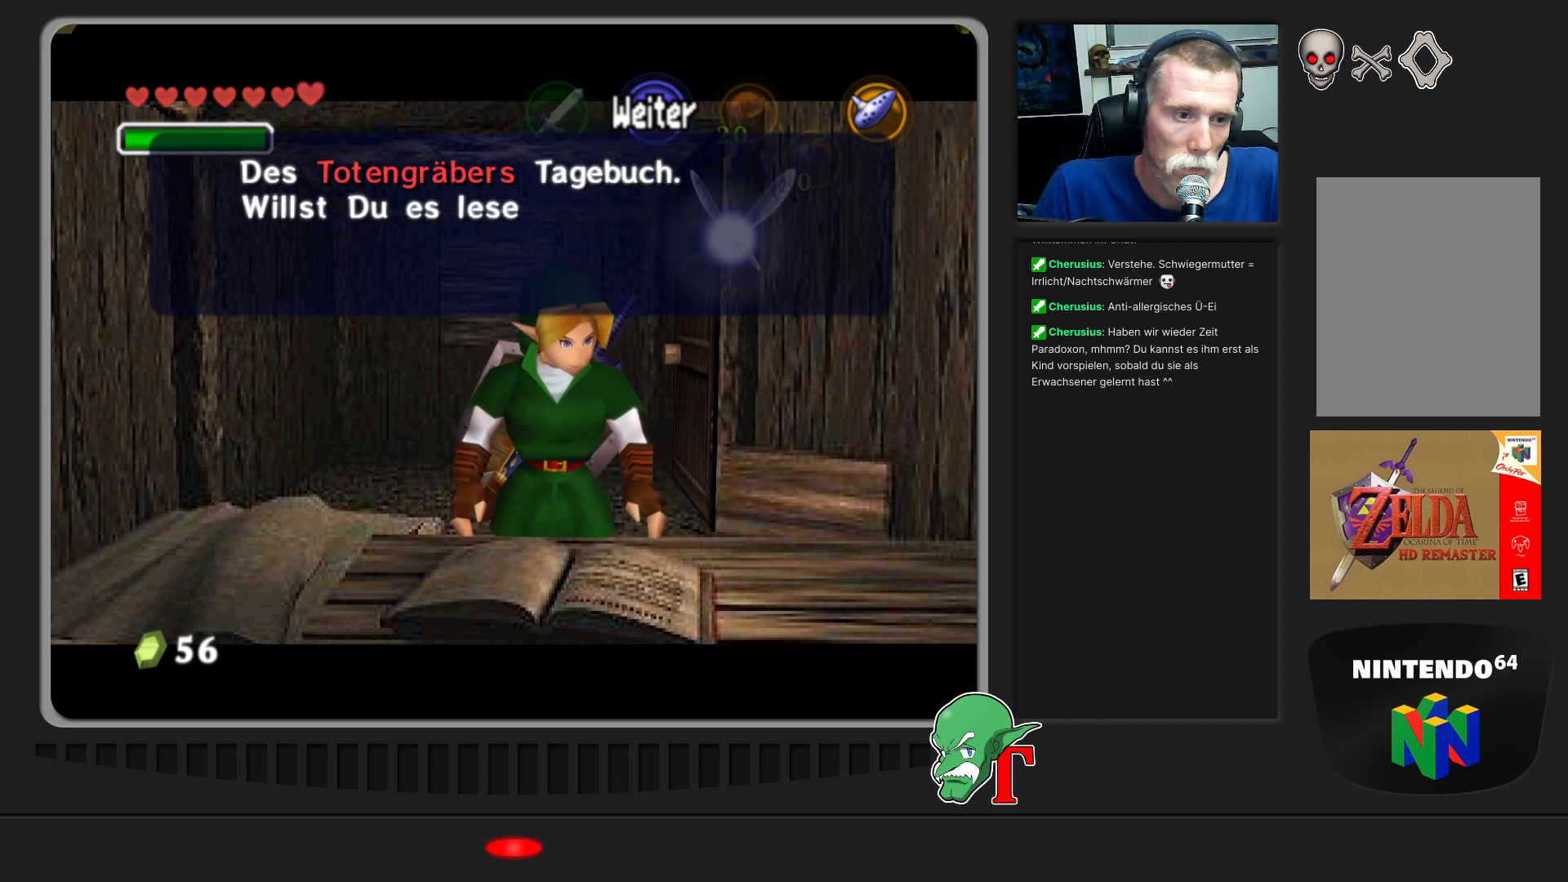
{"buttons": [], "left_stick": "center", "events": []}
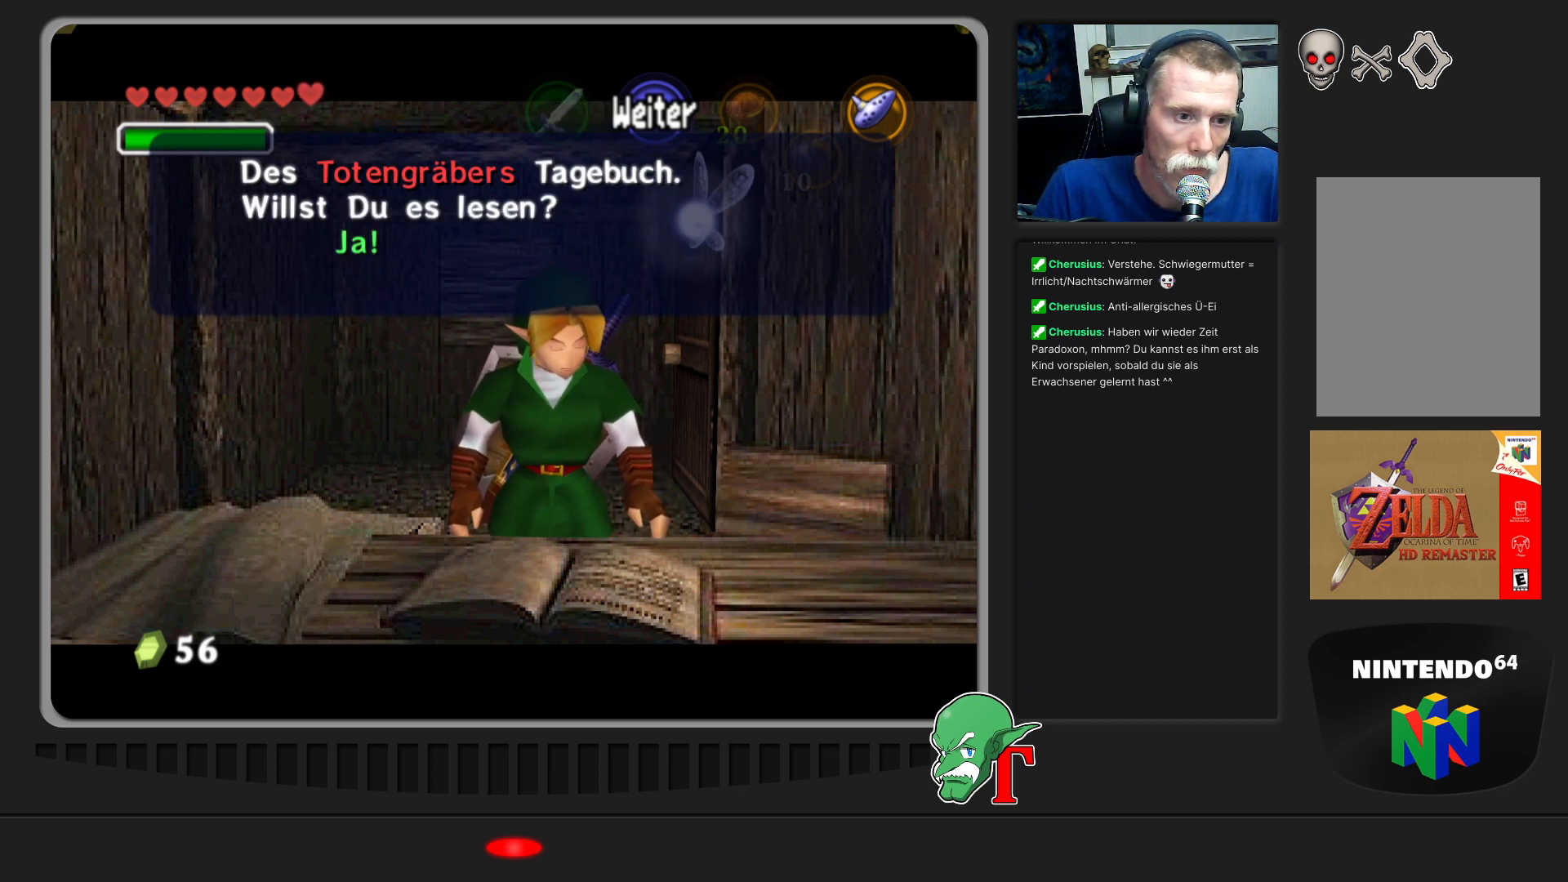
{"buttons": [], "left_stick": "center", "events": []}
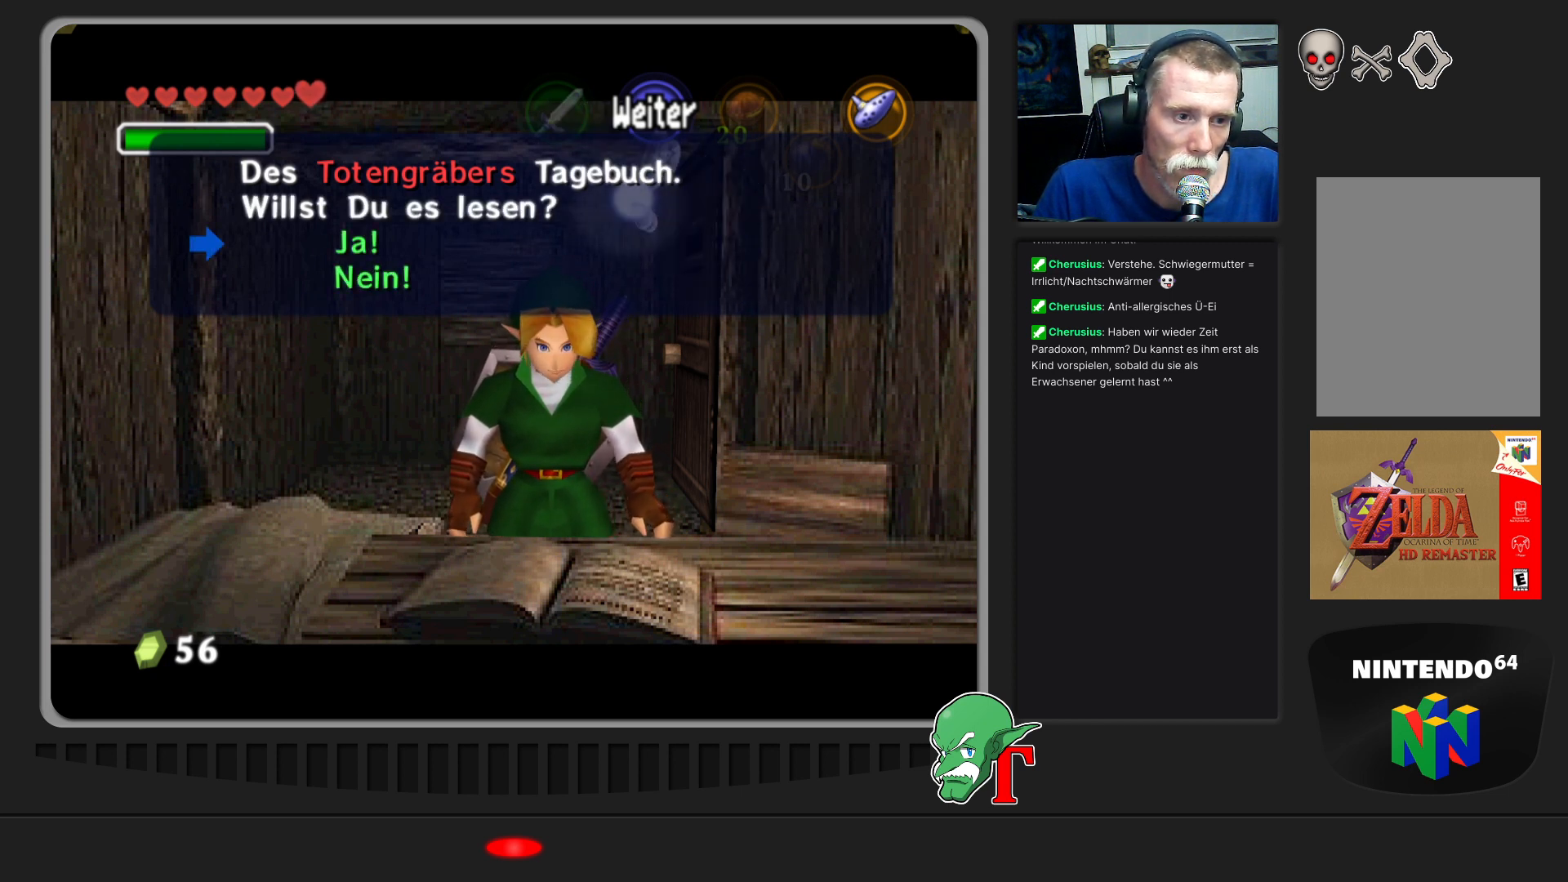
{"buttons": [], "left_stick": "center", "events": [[33, "A", "down"], [133, "A", "up"]]}